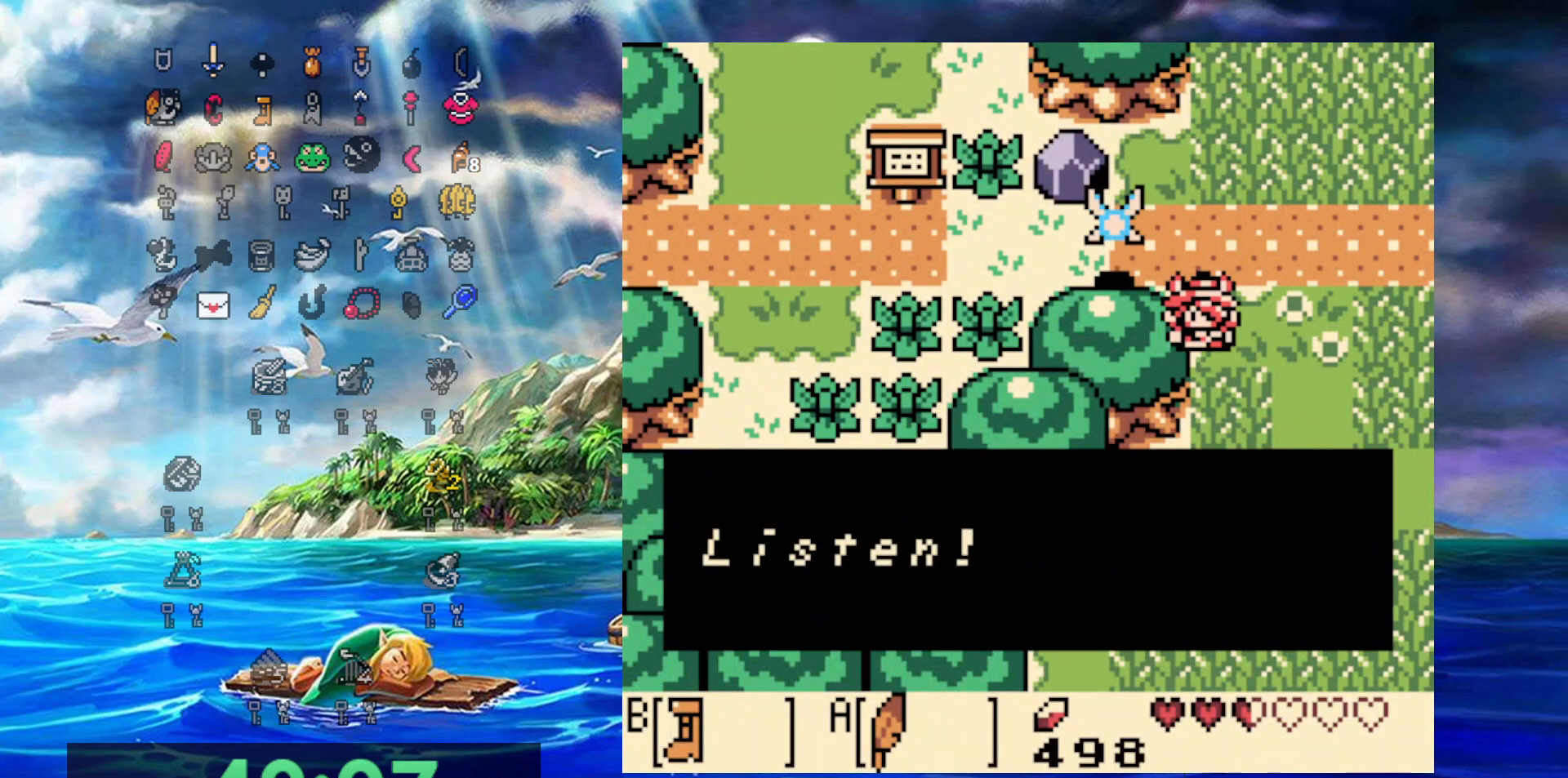
Gameplay with a controller (Nintendo layout); each line is a JSON object with the inputs held at the frame after it. "events" lists button and stick changes between this image and that frame as [ms after this image, input, new state], when the widget could be followed in between. Not read: L3 R3.
{"buttons": ["A", "B", "DPAD_DOWN"], "events": [[83, "A", "up"], [367, "A", "down"]]}
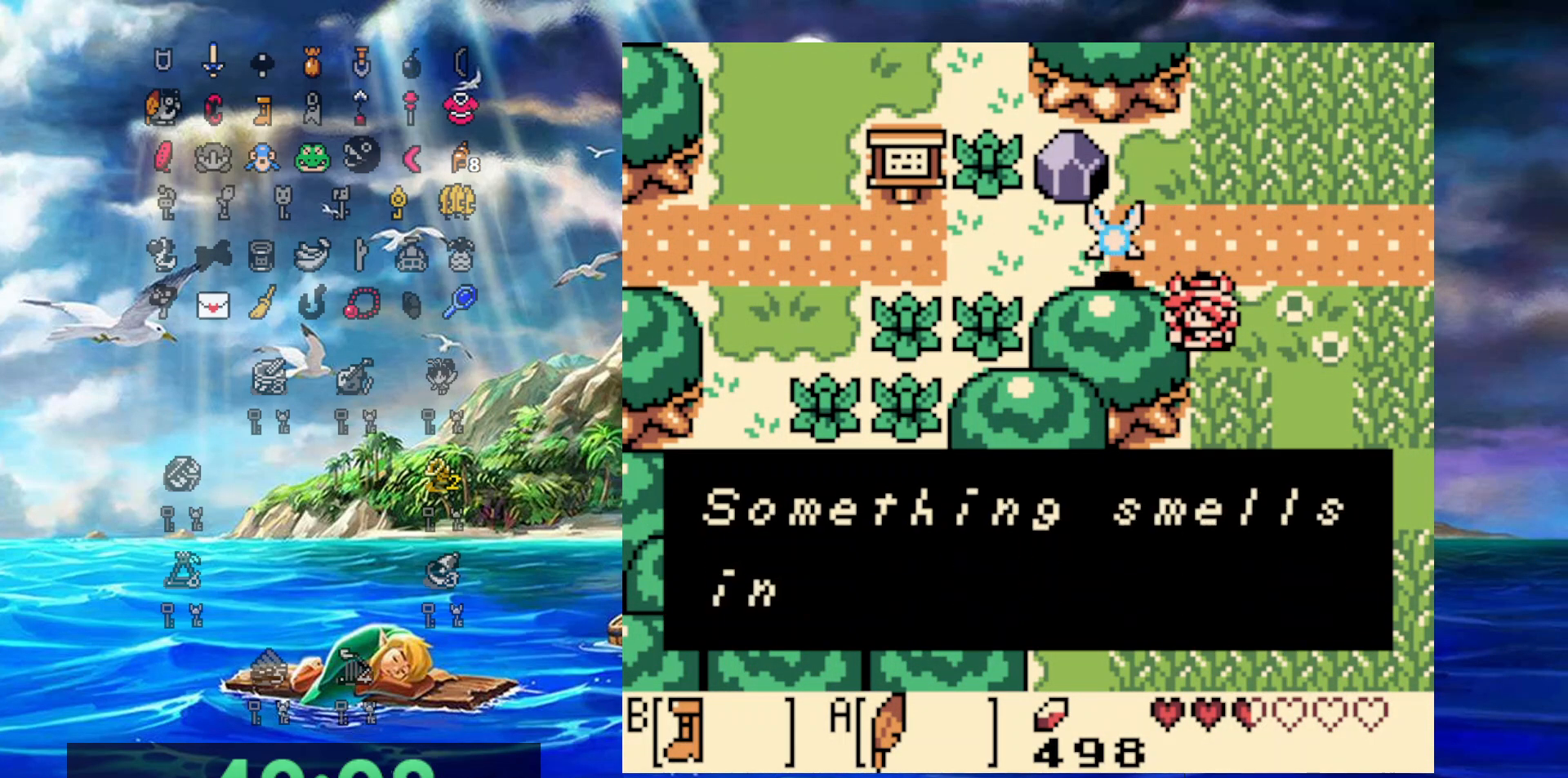
{"buttons": ["B", "DPAD_DOWN"], "events": [[17, "A", "up"], [250, "A", "down"], [417, "A", "up"]]}
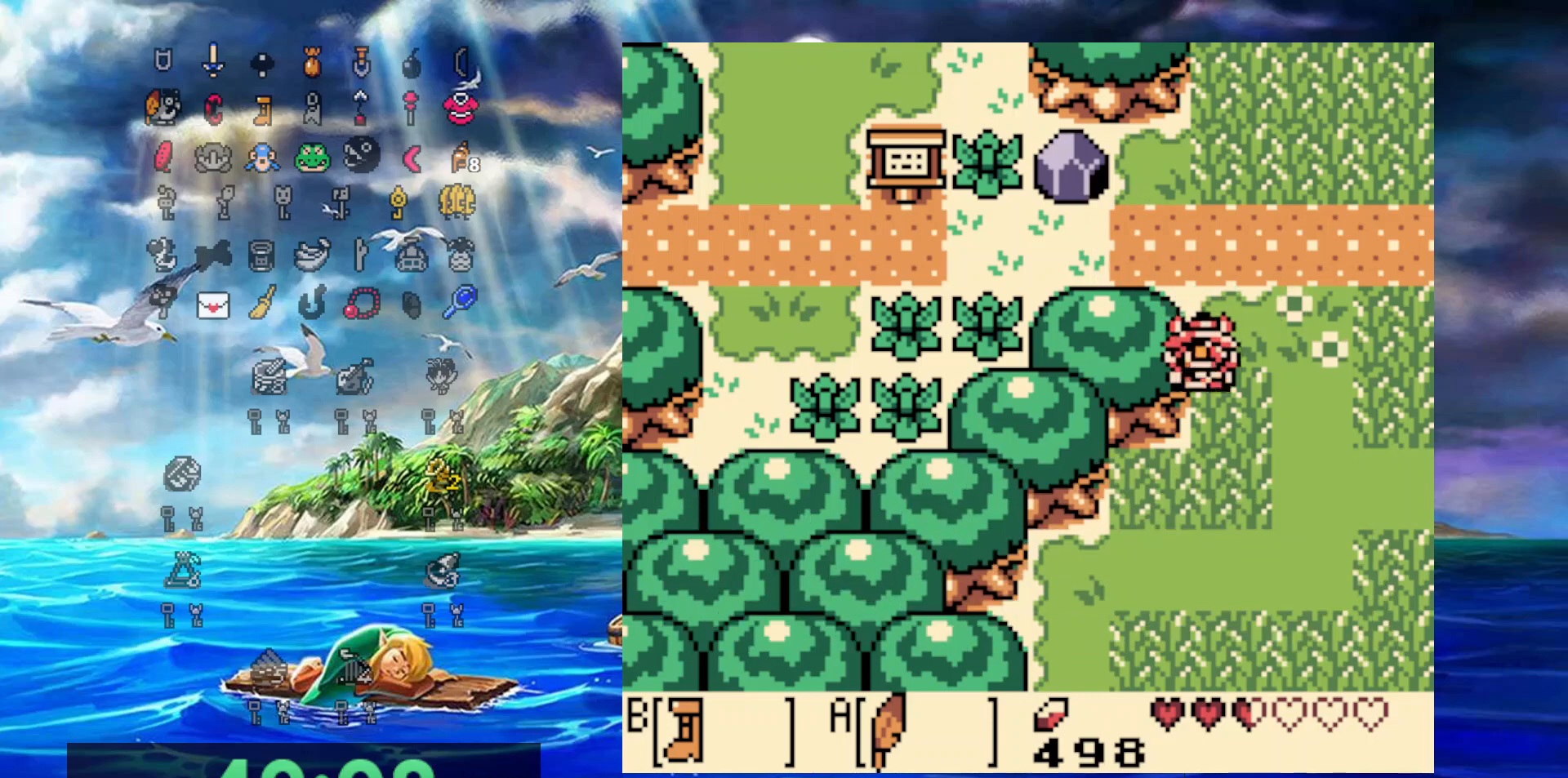
{"buttons": ["B", "DPAD_DOWN"], "events": []}
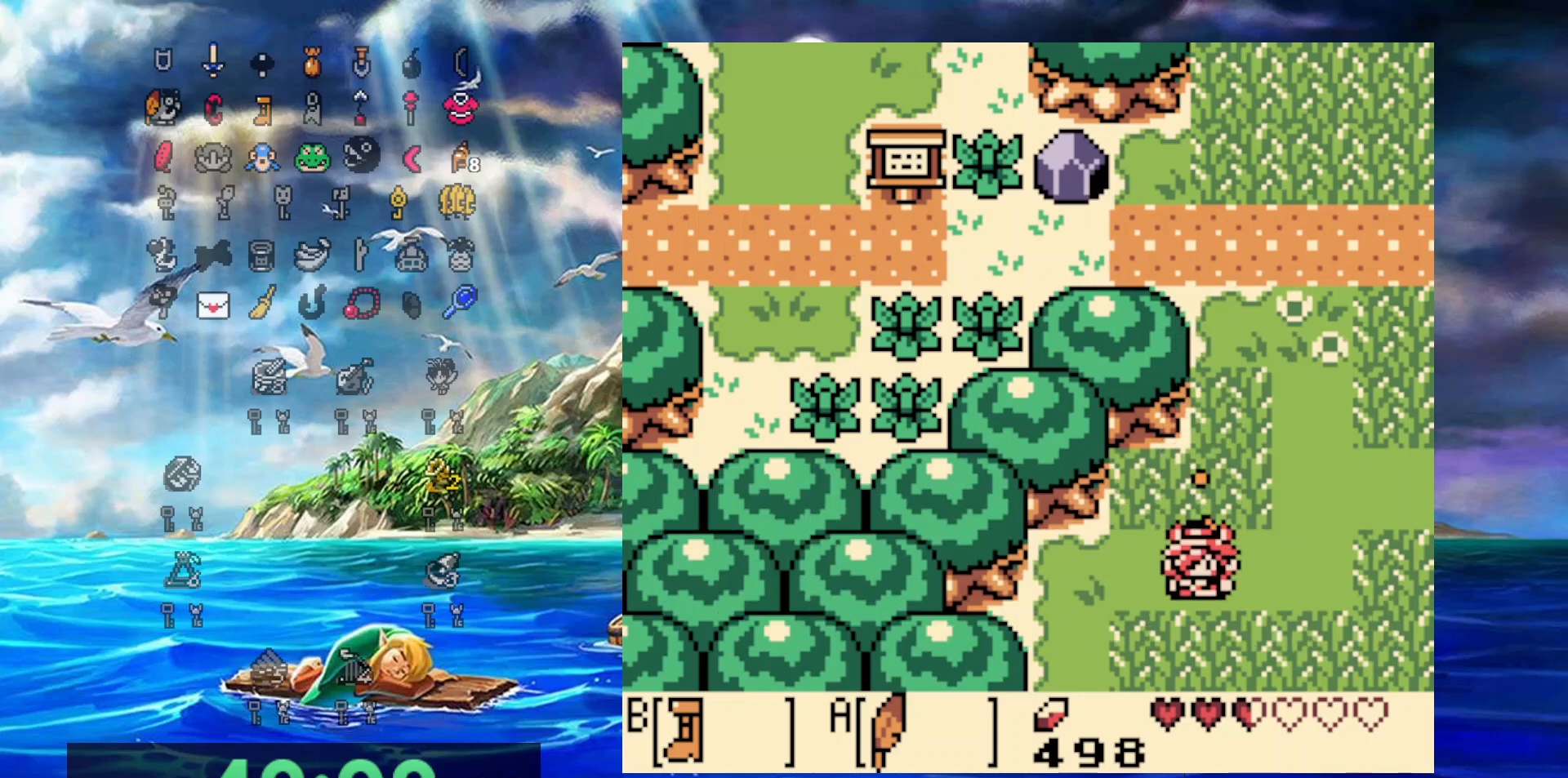
{"buttons": ["B", "DPAD_DOWN", "DPAD_LEFT"], "events": [[500, "DPAD_LEFT", "down"]]}
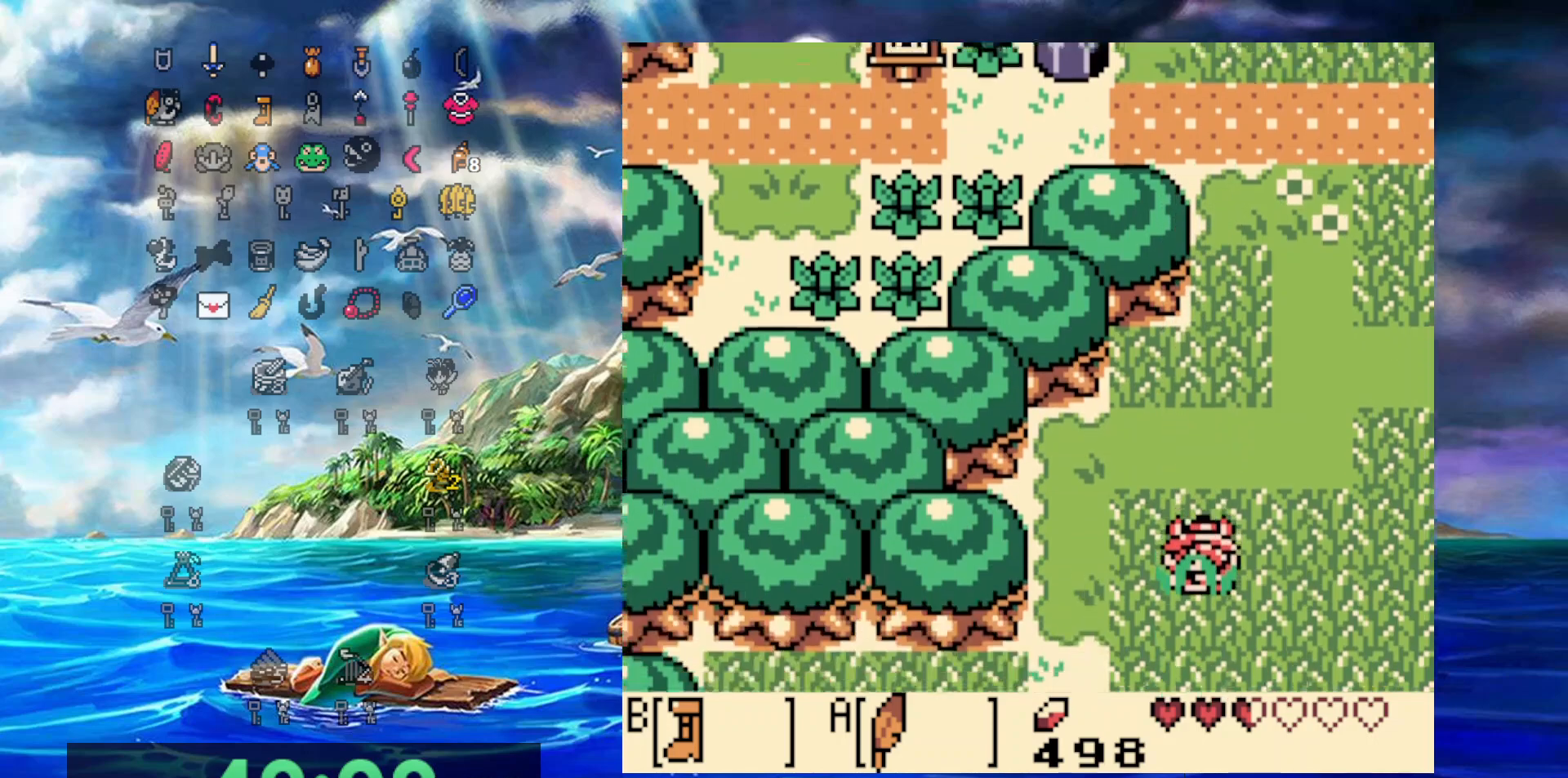
{"buttons": ["B", "DPAD_DOWN", "DPAD_LEFT"], "events": []}
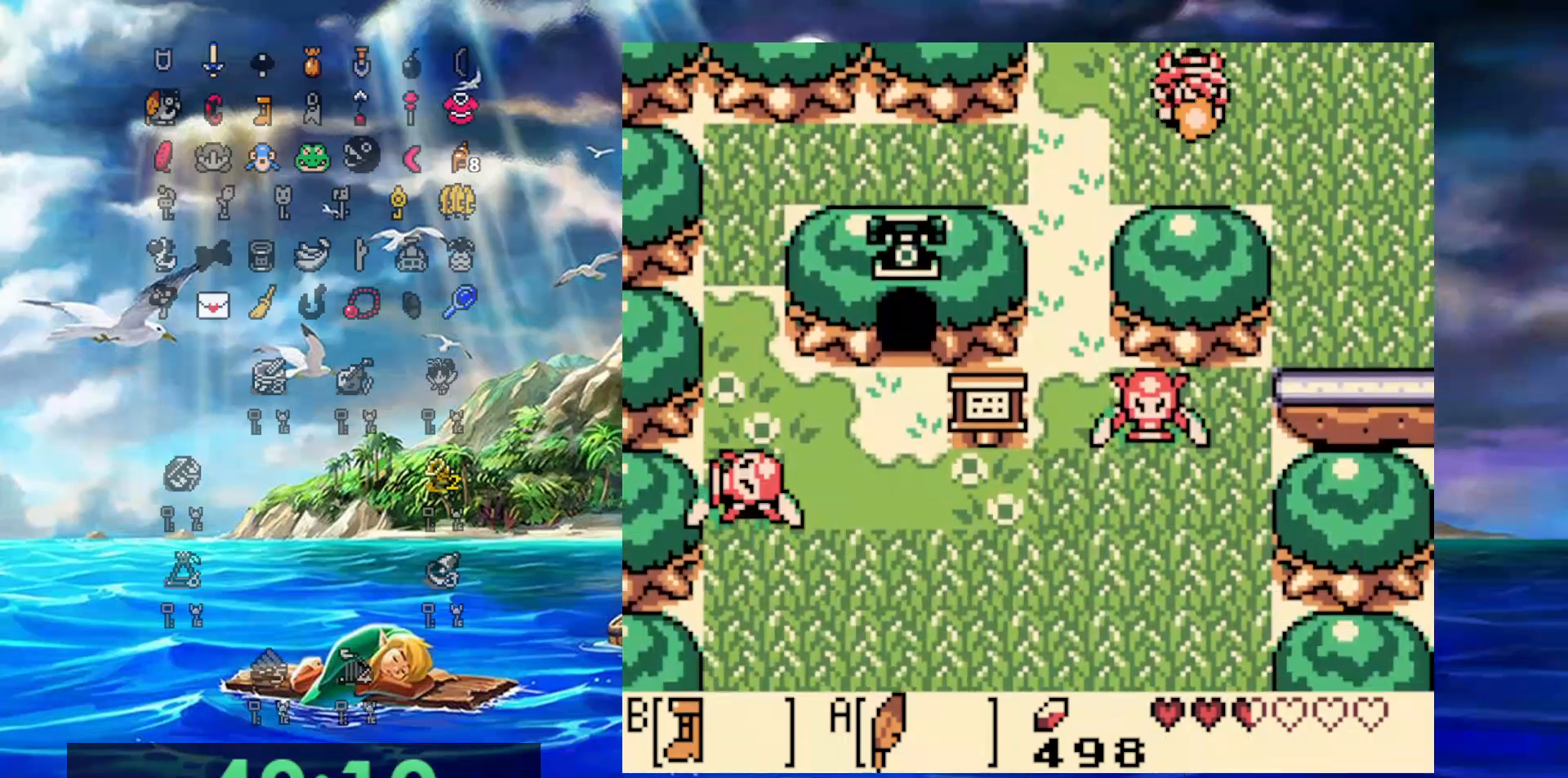
{"buttons": ["B", "DPAD_DOWN", "DPAD_LEFT"], "events": []}
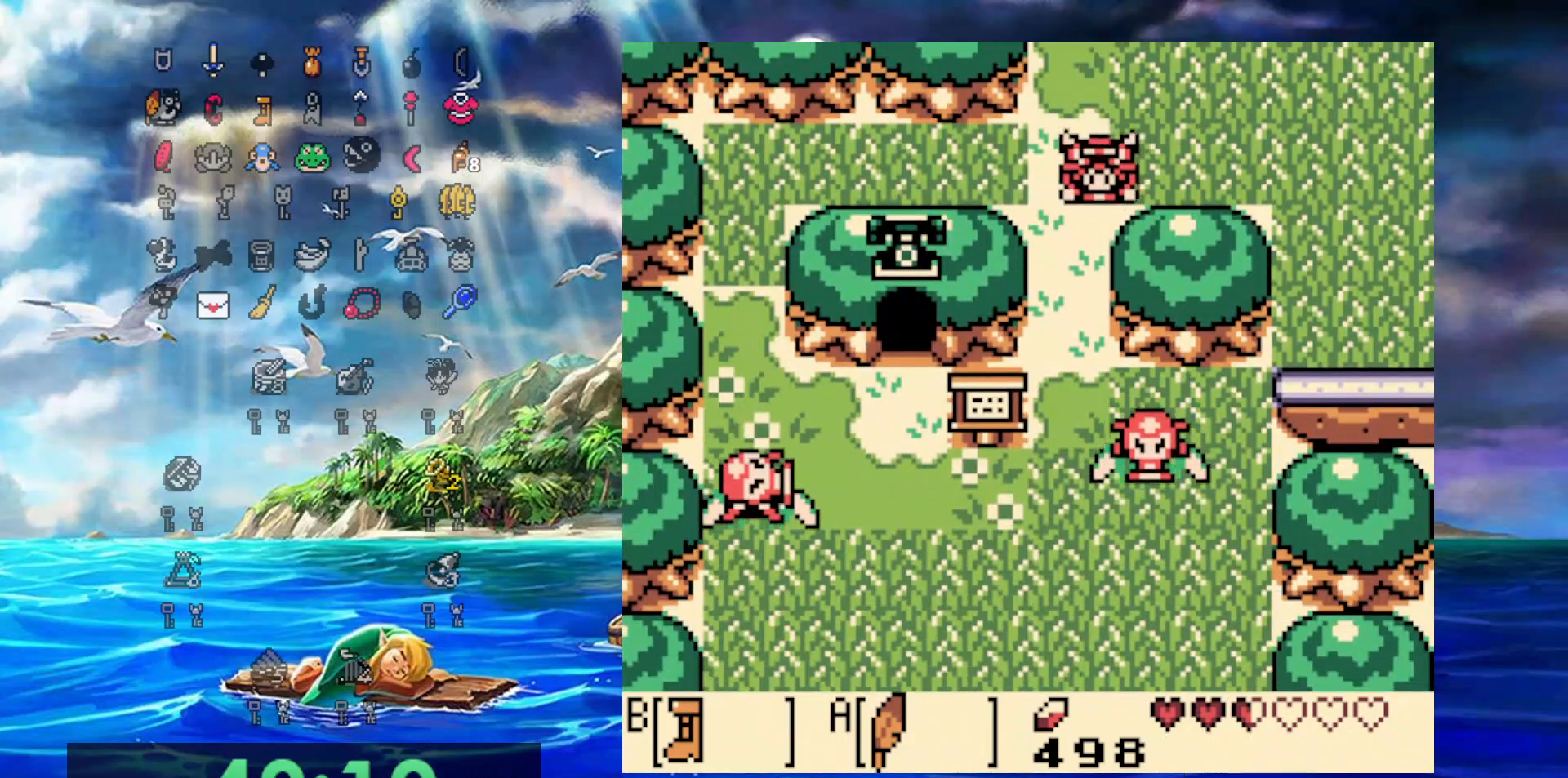
{"buttons": ["B", "DPAD_DOWN"], "events": [[117, "DPAD_LEFT", "up"], [233, "A", "down"], [417, "A", "up"]]}
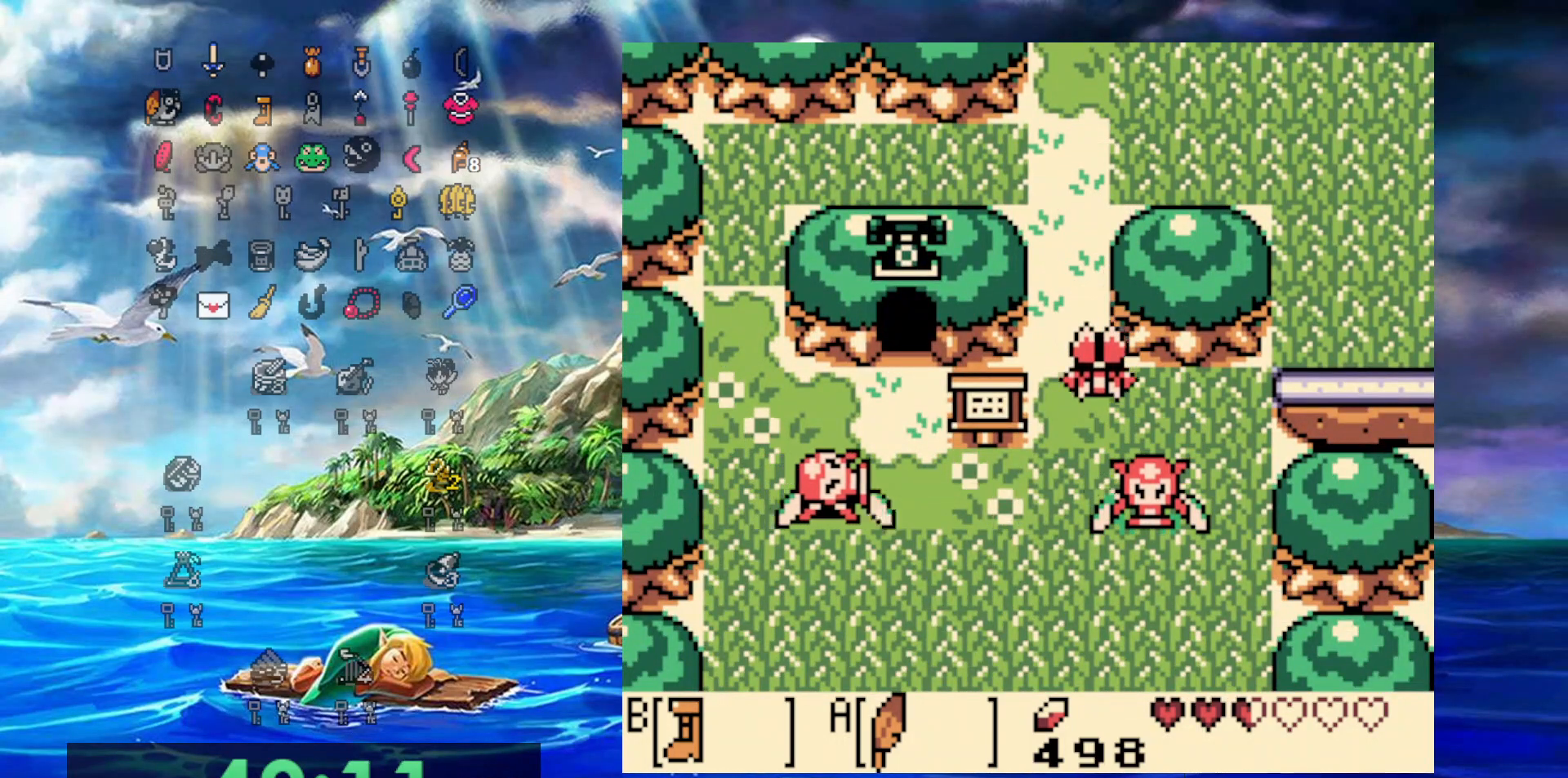
{"buttons": ["B", "DPAD_DOWN"], "events": []}
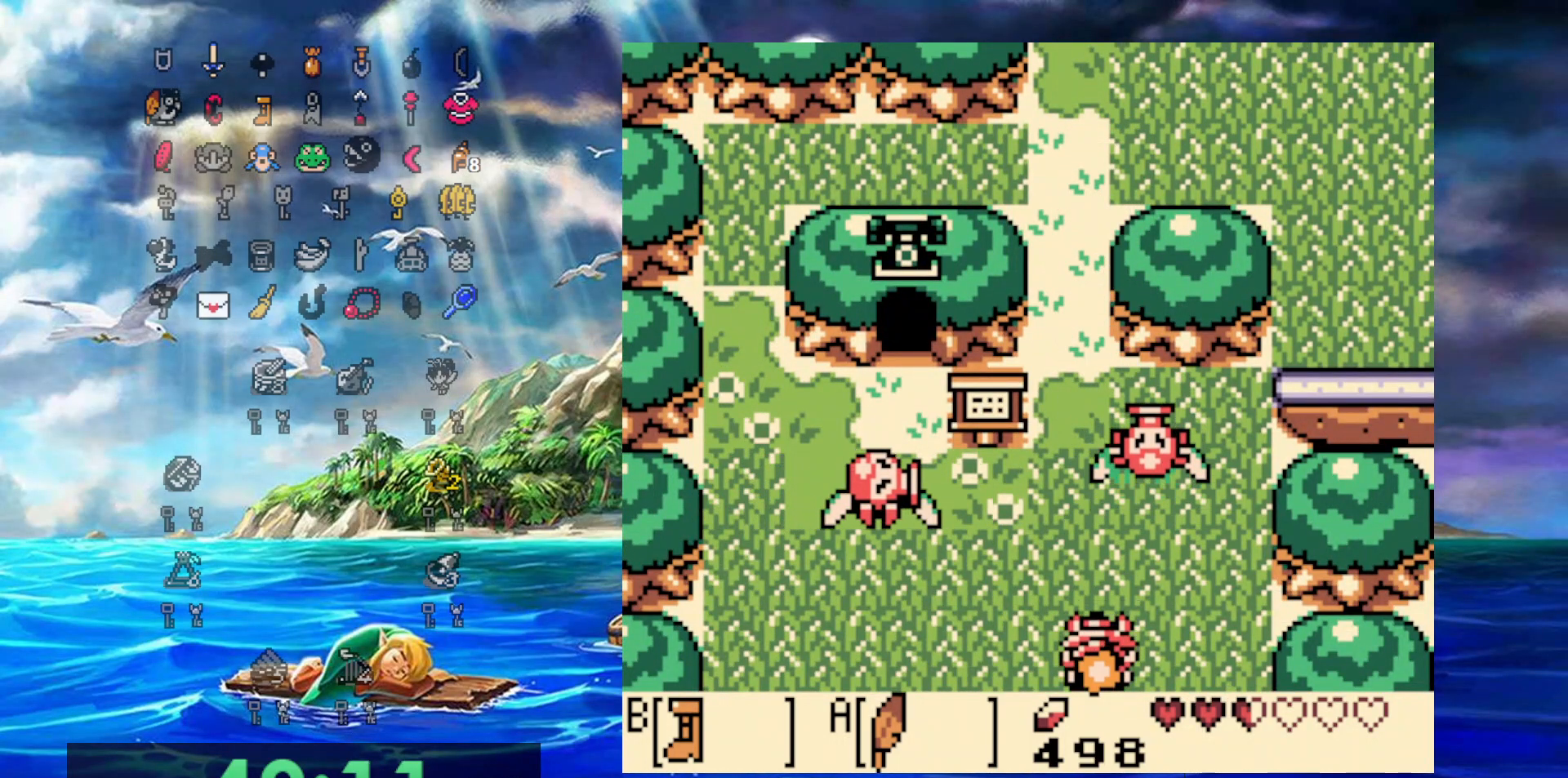
{"buttons": ["DPAD_RIGHT"], "events": [[250, "DPAD_RIGHT", "down"], [300, "B", "up"], [317, "DPAD_DOWN", "up"]]}
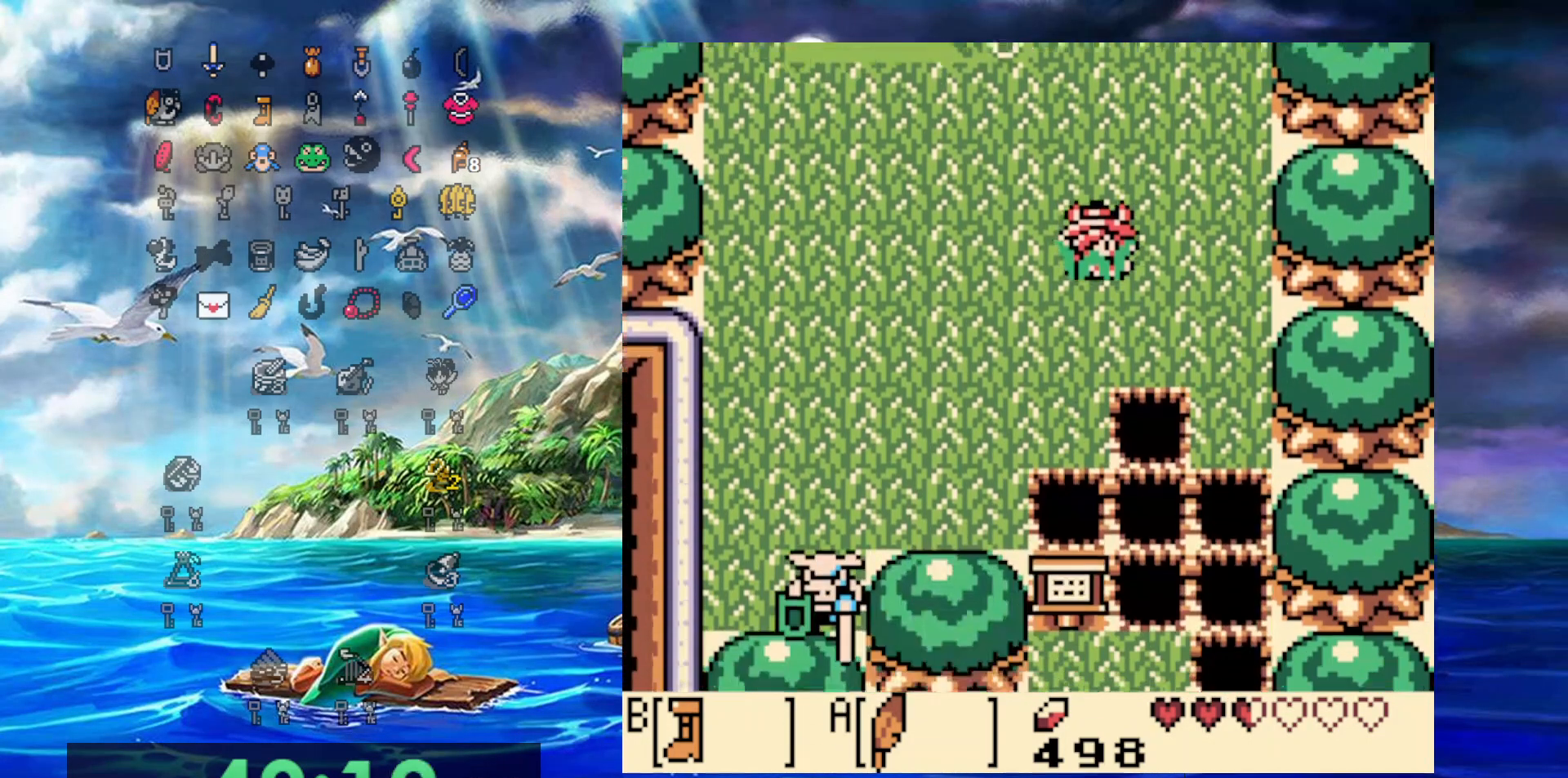
{"buttons": ["DPAD_RIGHT"], "events": []}
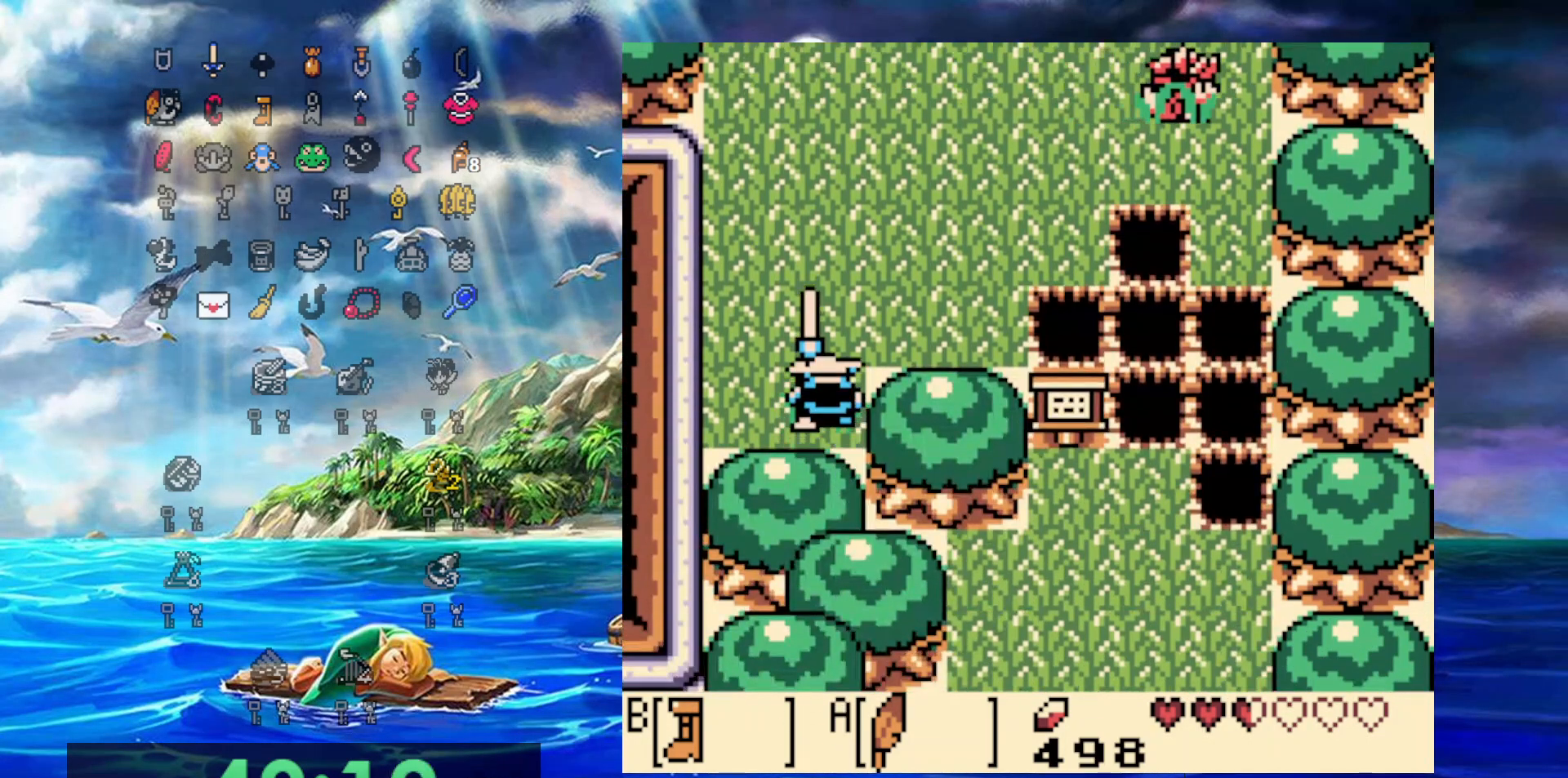
{"buttons": ["B"], "events": [[83, "DPAD_DOWN", "down"], [133, "B", "down"], [150, "DPAD_RIGHT", "up"], [317, "DPAD_DOWN", "up"]]}
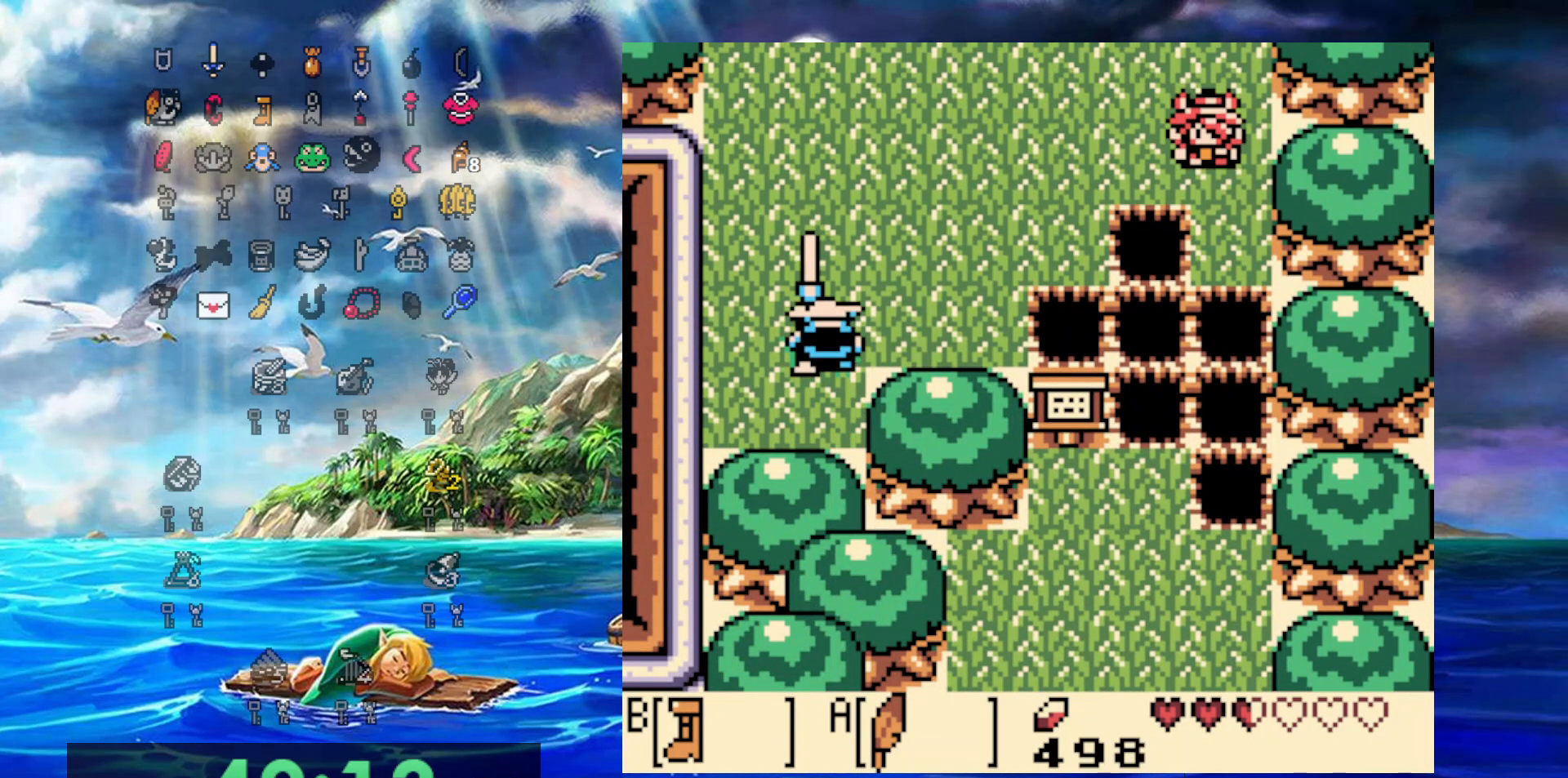
{"buttons": ["A", "B"], "events": [[350, "A", "down"]]}
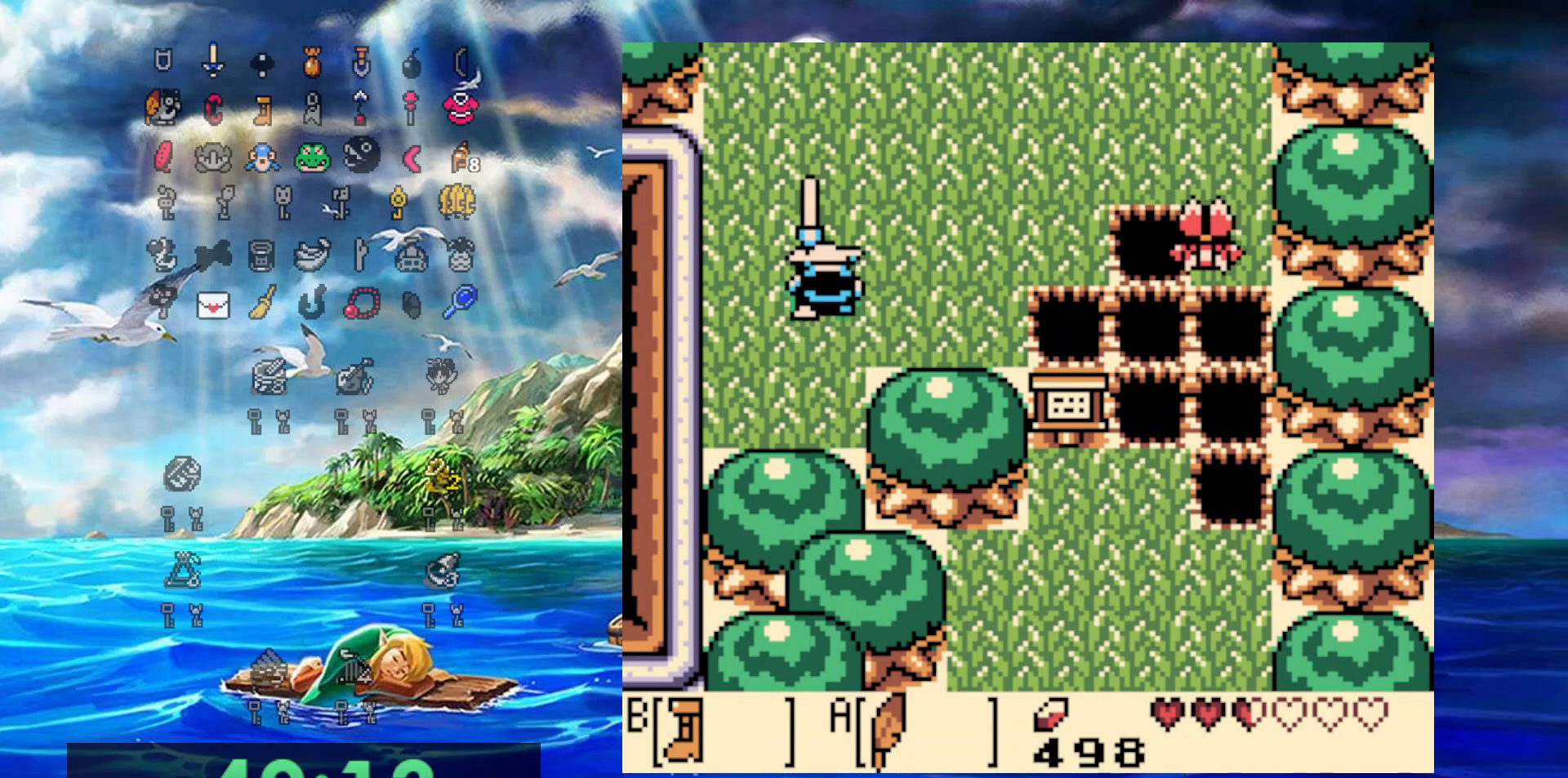
{"buttons": ["B", "DPAD_DOWN", "DPAD_LEFT"], "events": [[17, "A", "up"], [150, "DPAD_LEFT", "down"], [167, "DPAD_DOWN", "down"]]}
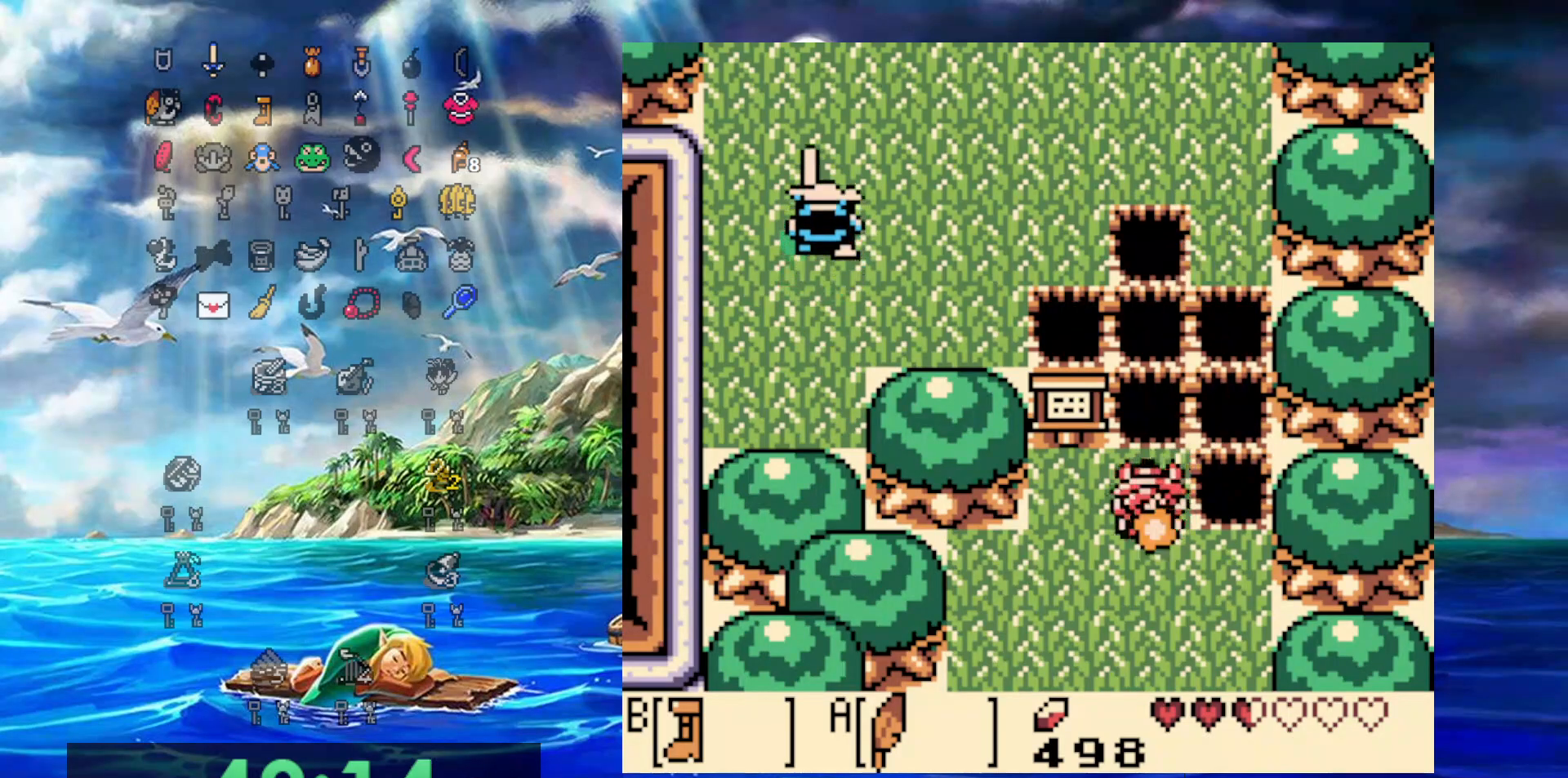
{"buttons": ["B", "DPAD_DOWN"], "events": [[367, "DPAD_LEFT", "up"]]}
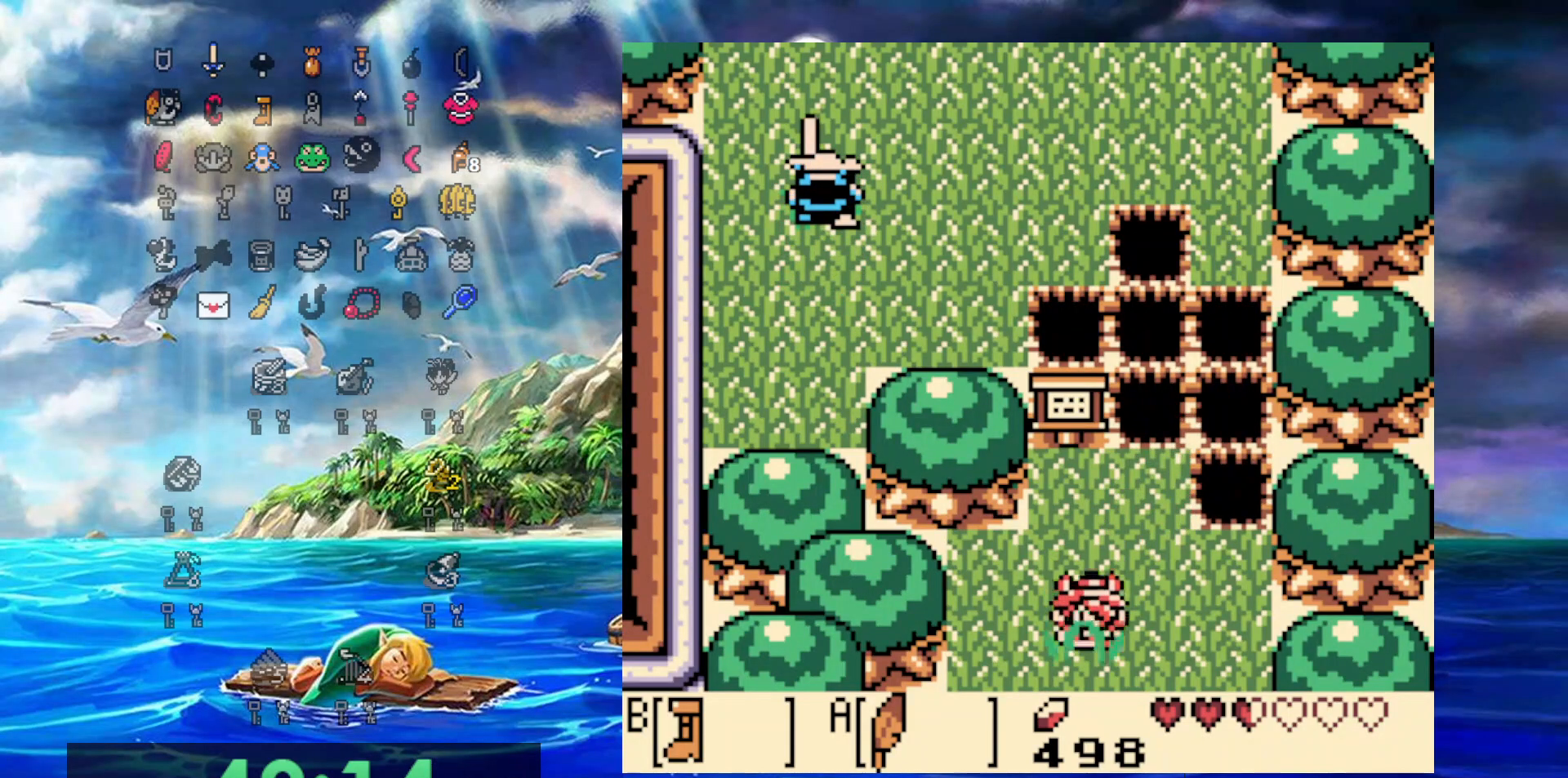
{"buttons": ["B", "DPAD_DOWN"], "events": []}
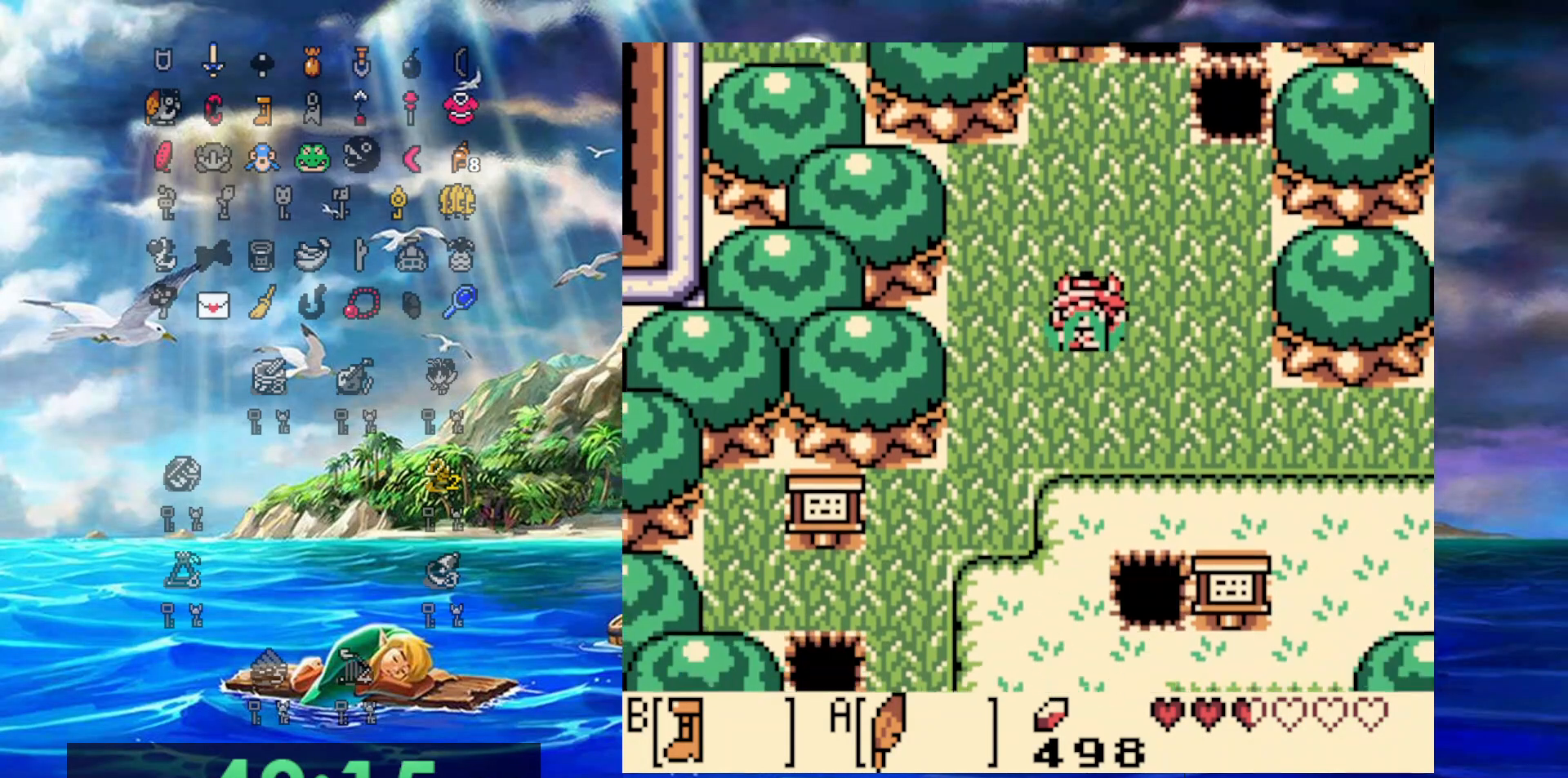
{"buttons": ["B", "DPAD_DOWN", "DPAD_LEFT"], "events": [[100, "DPAD_LEFT", "down"]]}
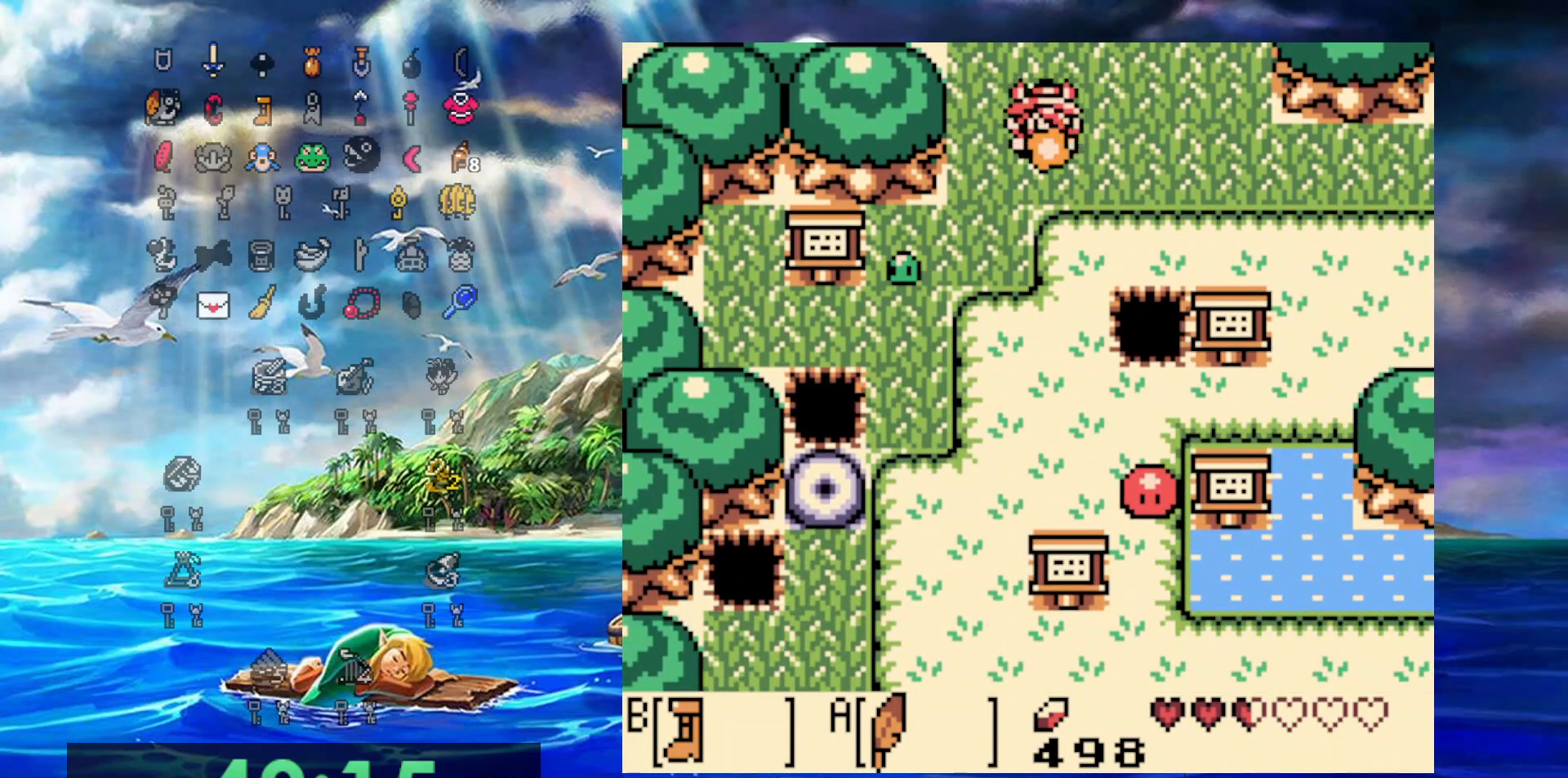
{"buttons": ["B", "DPAD_DOWN"], "events": [[417, "DPAD_LEFT", "up"]]}
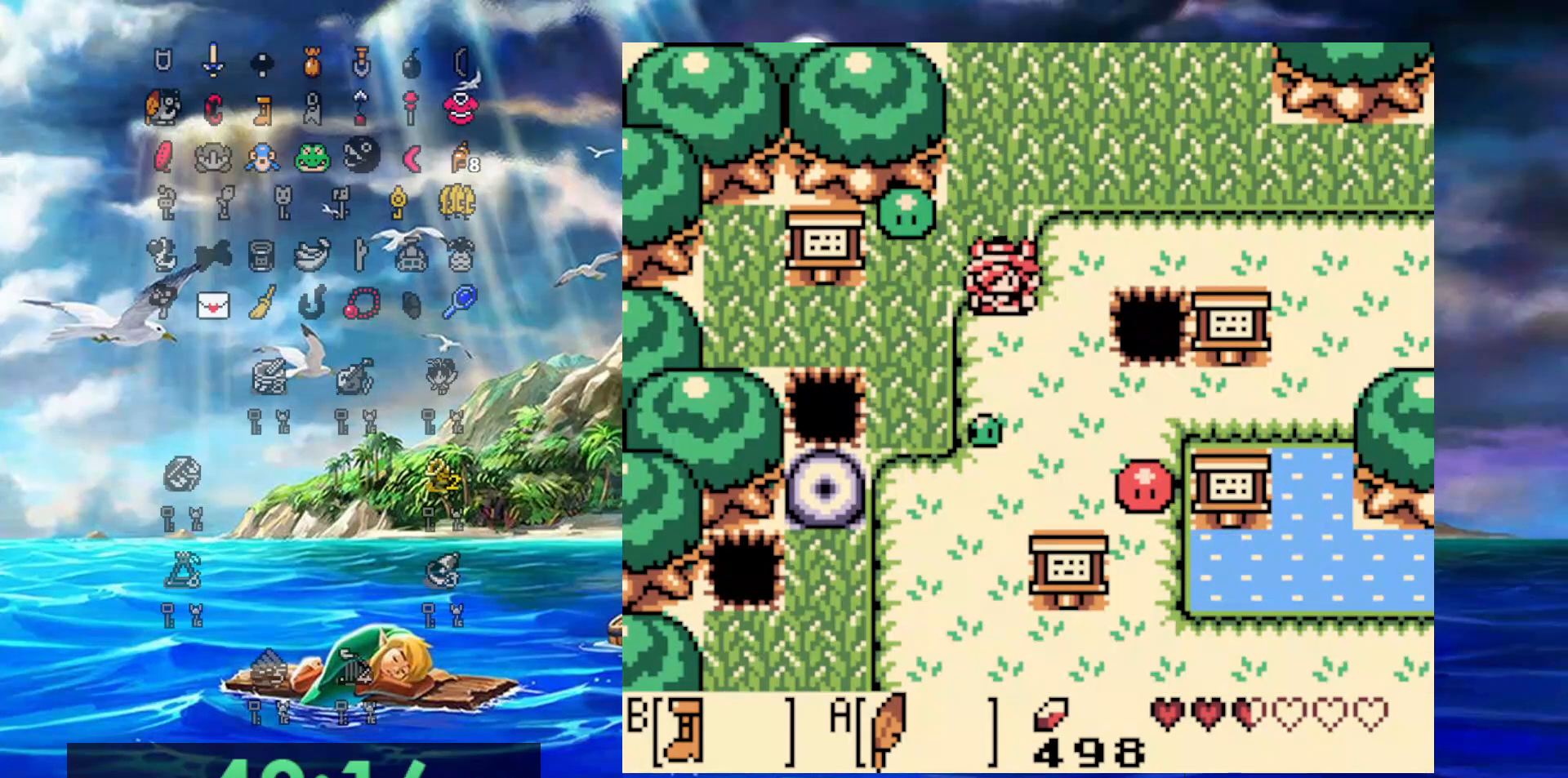
{"buttons": ["B", "DPAD_DOWN"], "events": []}
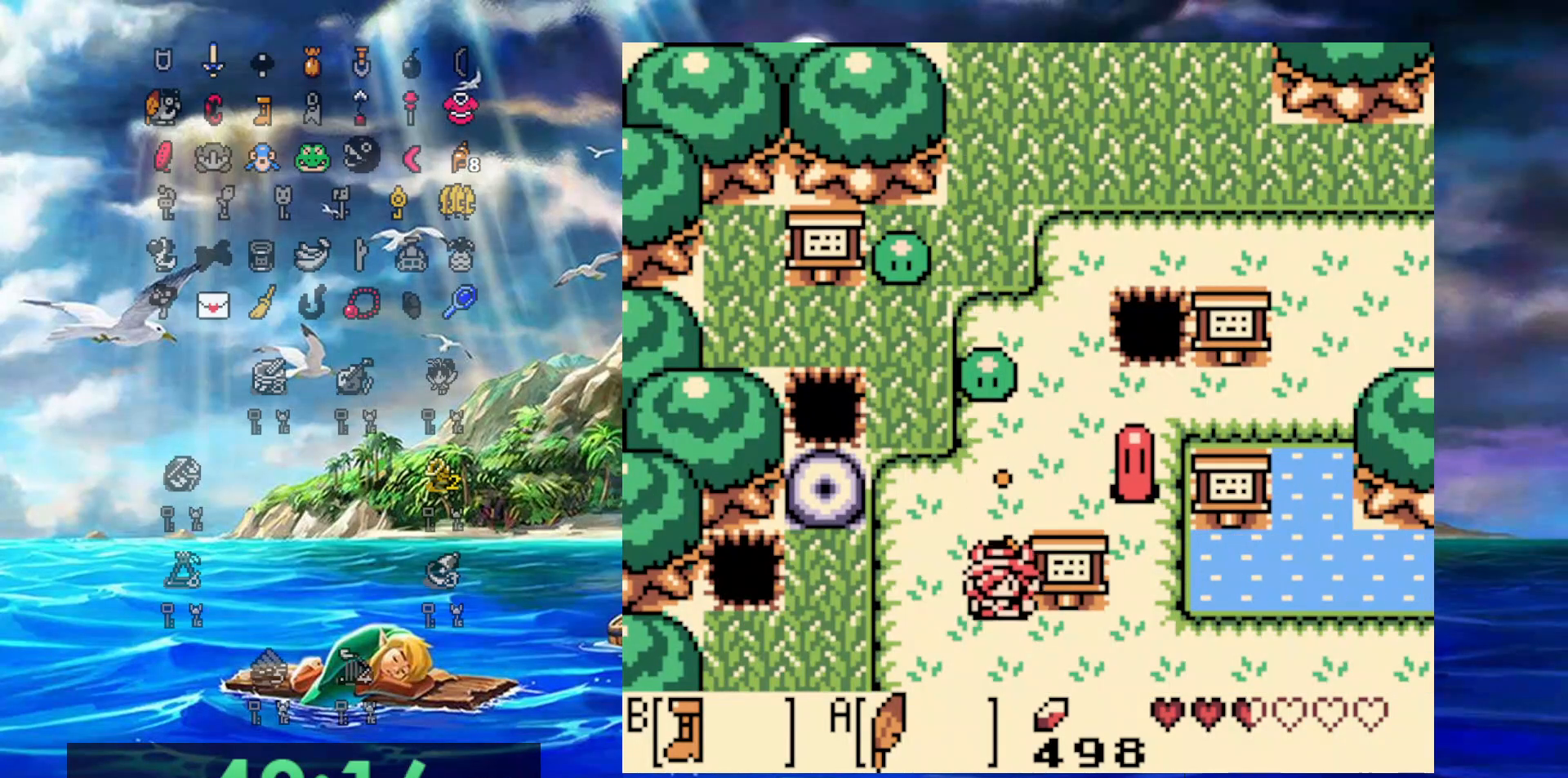
{"buttons": ["A"], "events": [[67, "DPAD_RIGHT", "down"], [100, "DPAD_DOWN", "up"], [133, "B", "up"], [200, "DPAD_UP", "down"], [267, "DPAD_RIGHT", "up"], [367, "A", "down"], [383, "DPAD_UP", "up"]]}
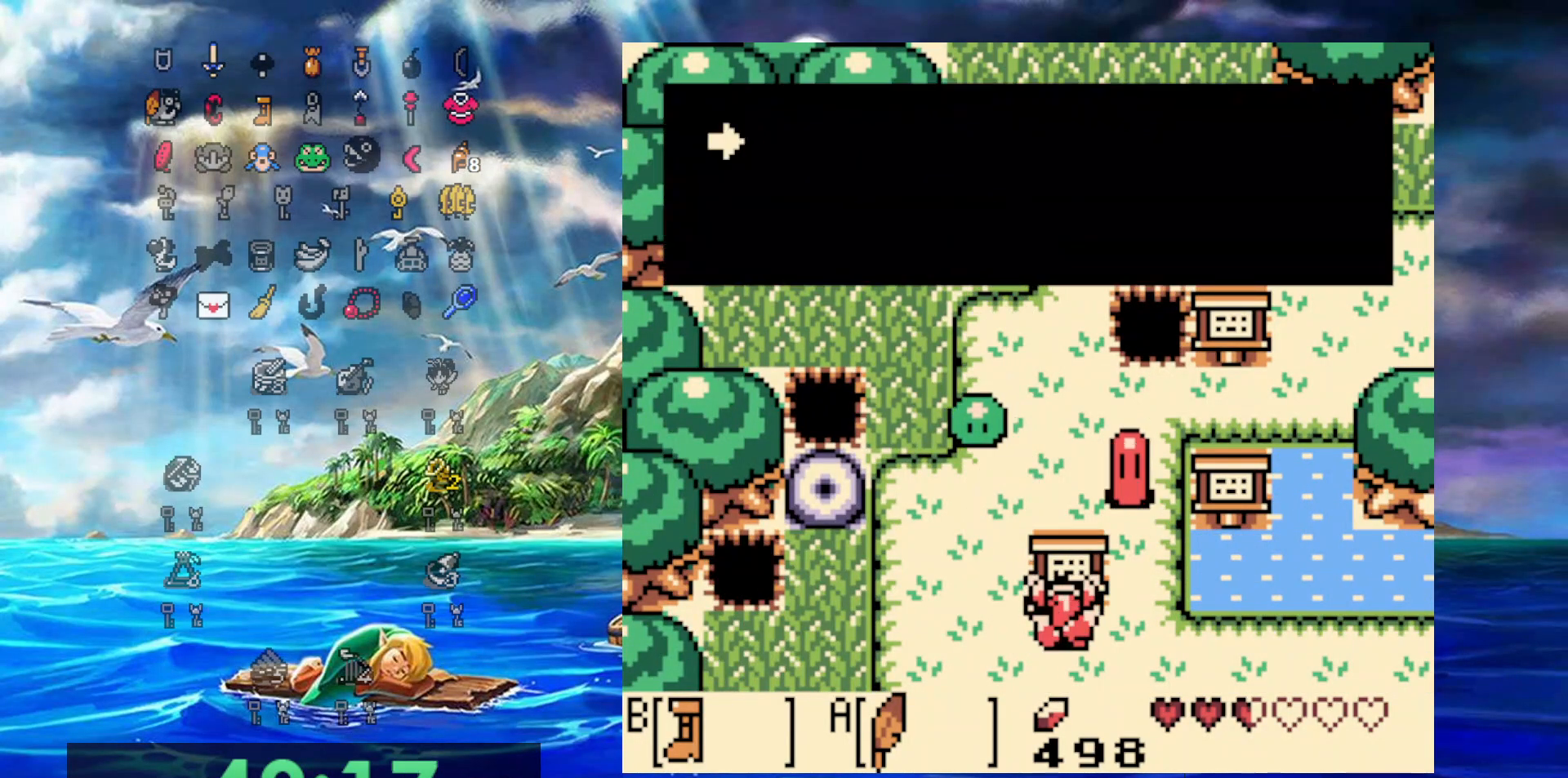
{"buttons": ["DPAD_RIGHT"], "events": [[100, "A", "up"], [217, "DPAD_RIGHT", "down"], [383, "A", "down"], [467, "A", "up"]]}
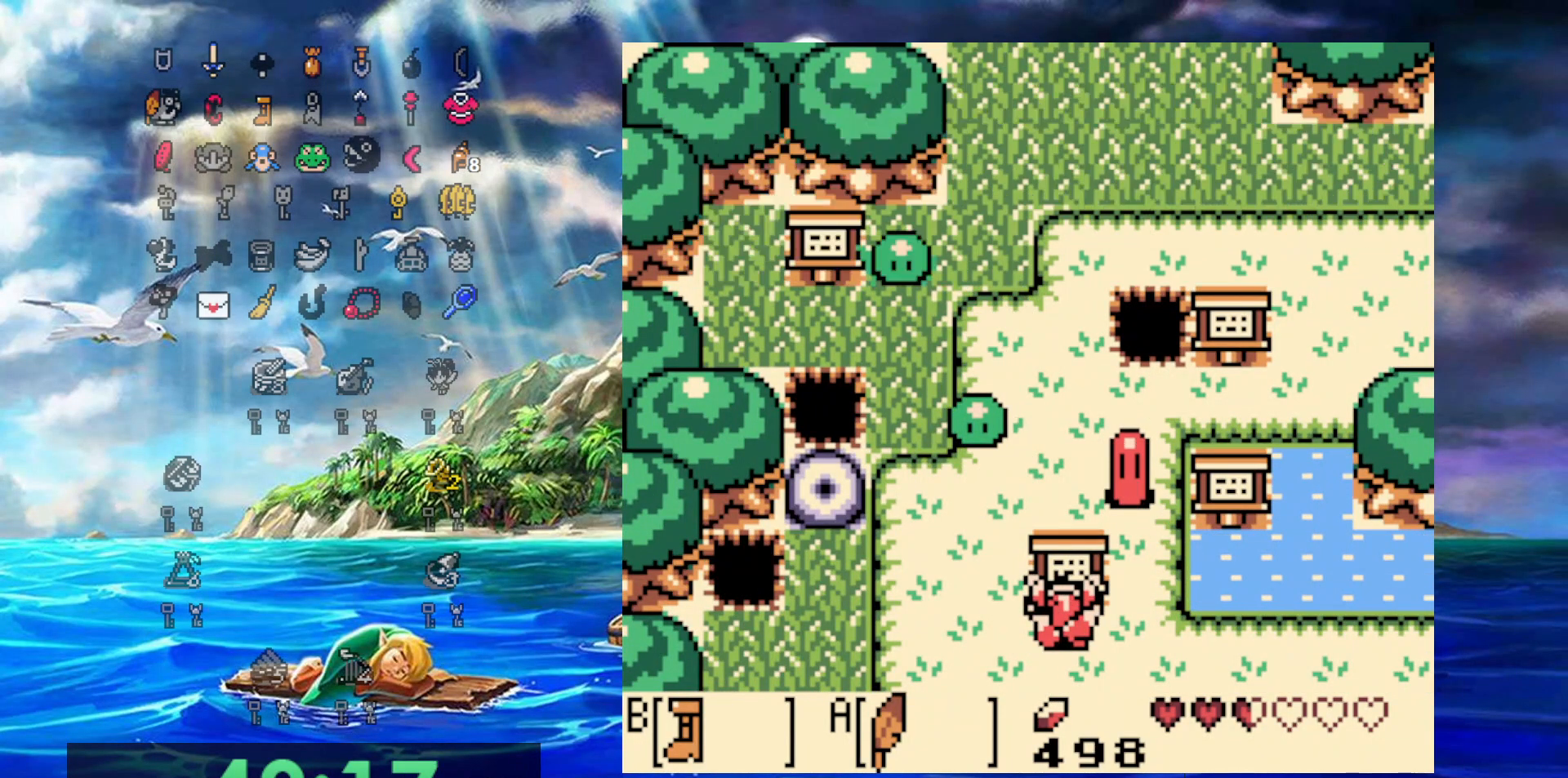
{"buttons": ["B", "DPAD_RIGHT"], "events": [[33, "B", "down"]]}
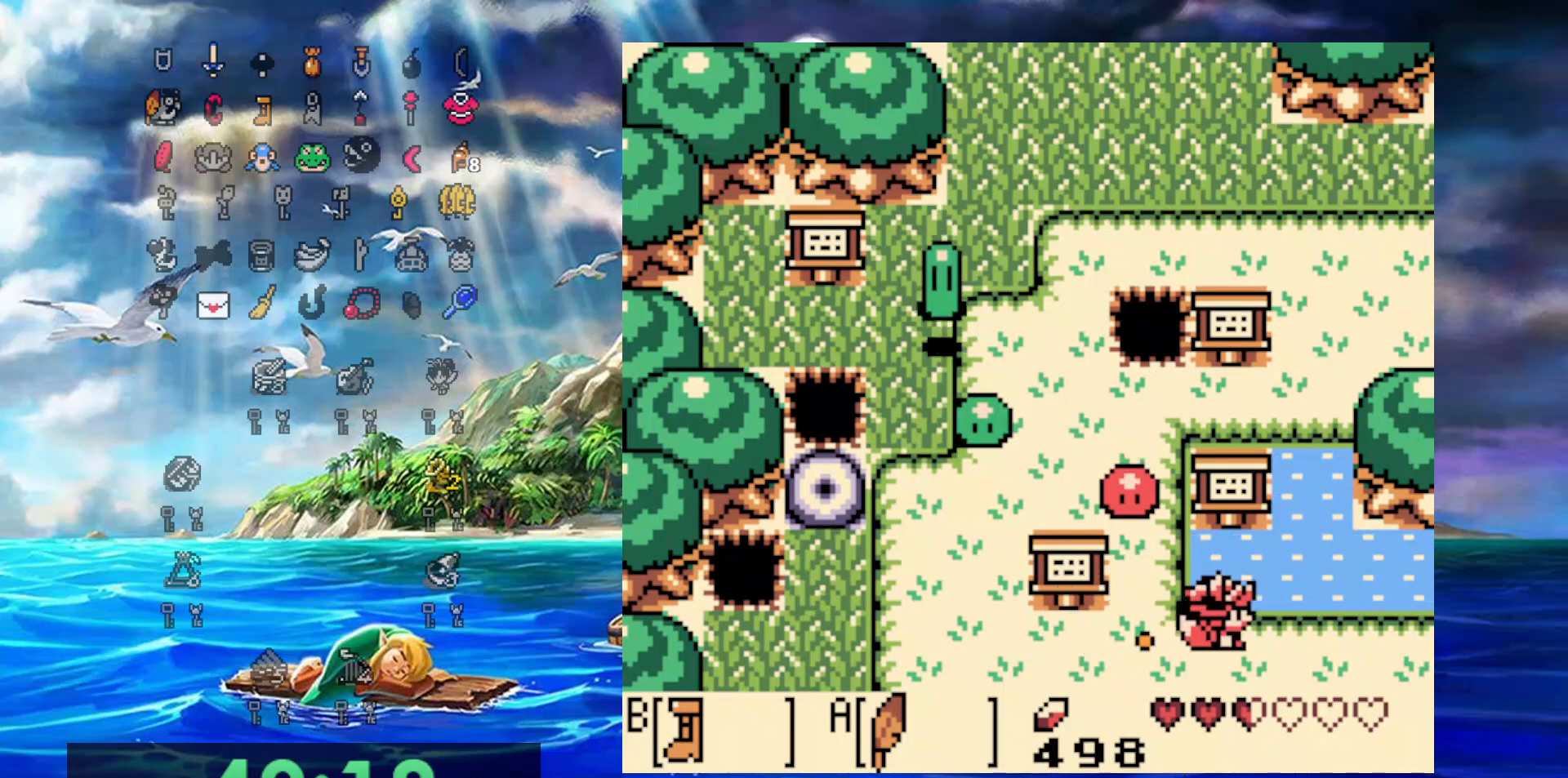
{"buttons": ["B", "DPAD_RIGHT"], "events": []}
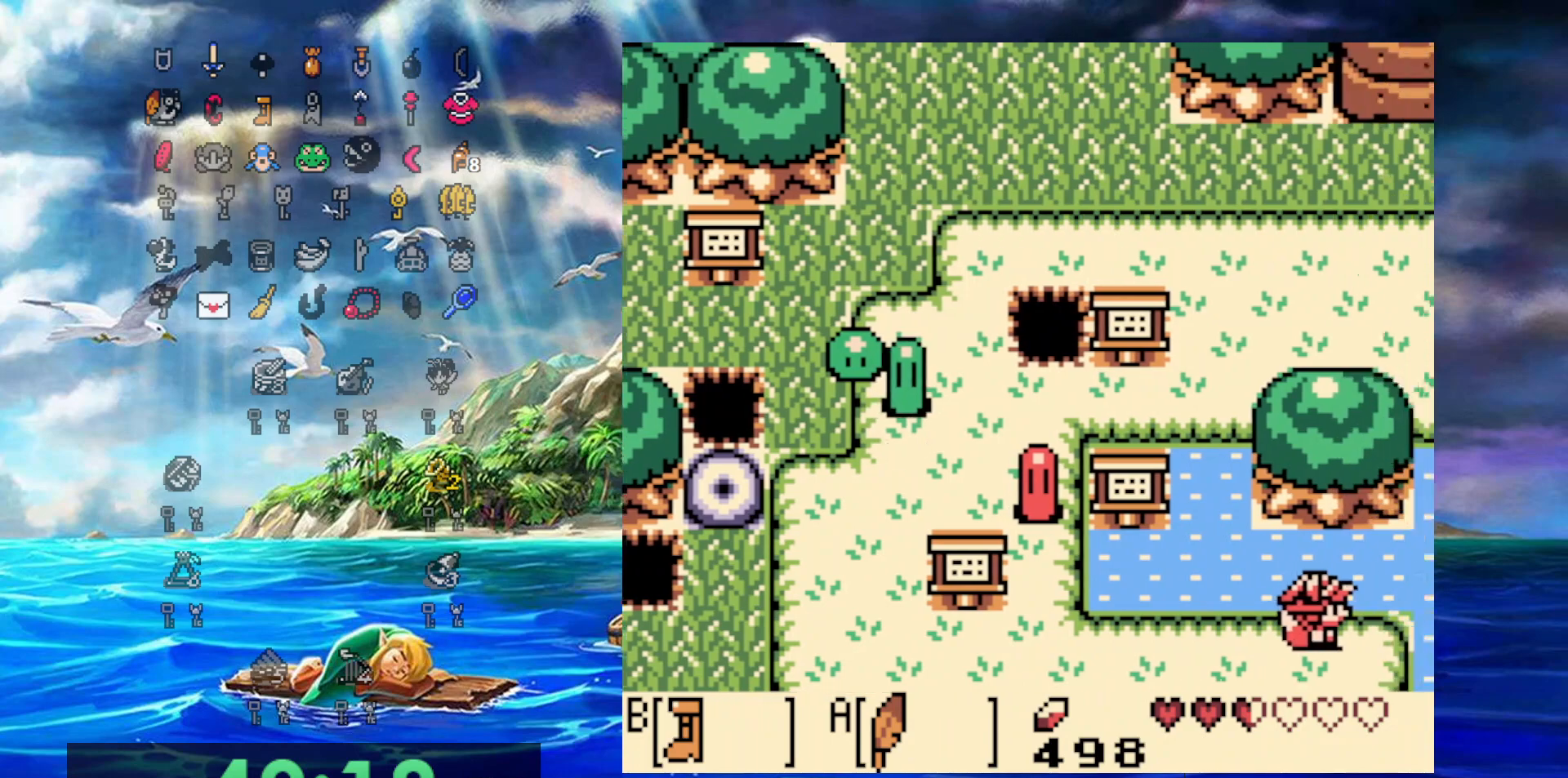
{"buttons": ["B", "DPAD_RIGHT"], "events": []}
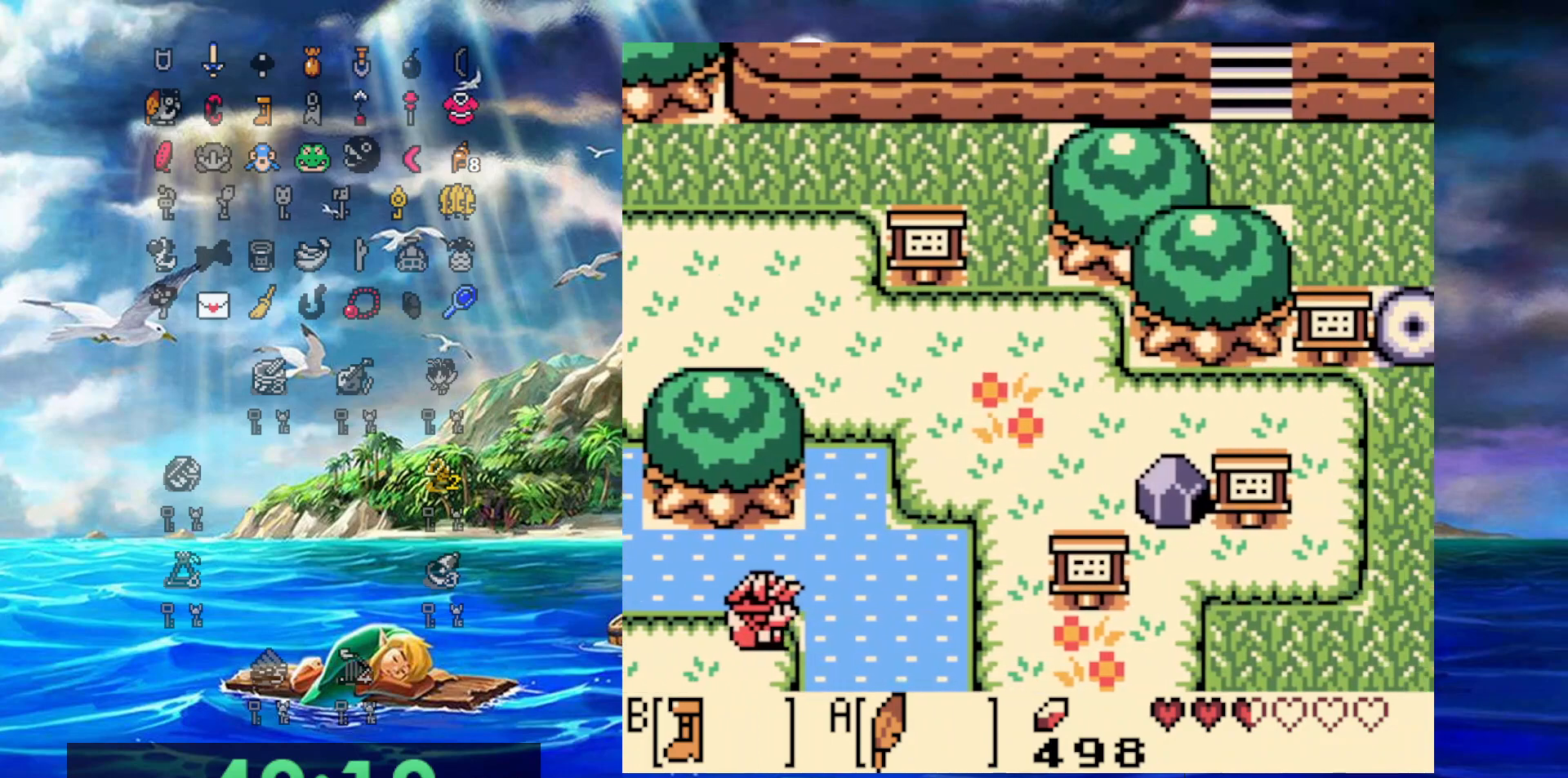
{"buttons": ["B", "DPAD_RIGHT"], "events": []}
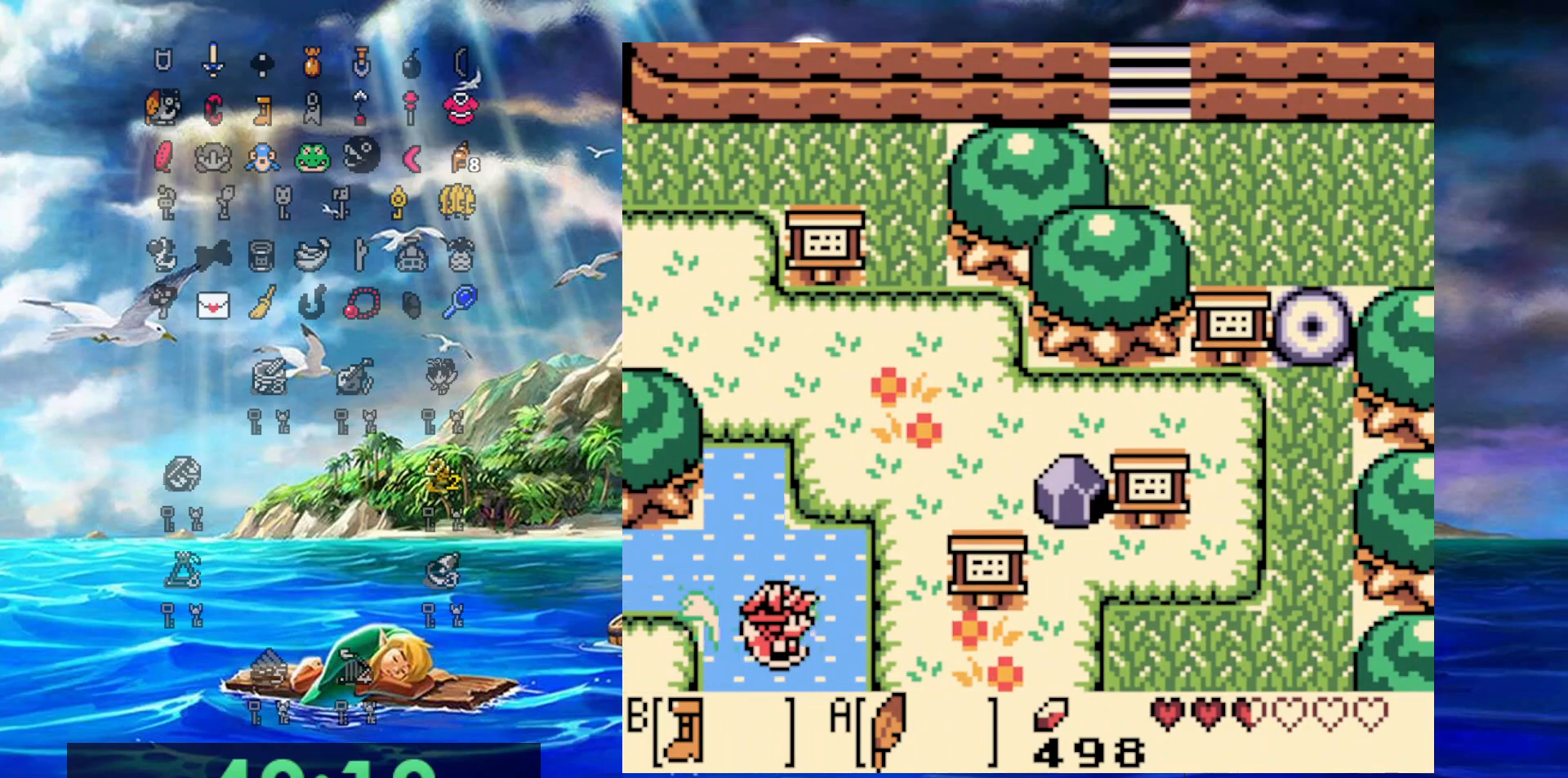
{"buttons": ["DPAD_UP"], "events": [[467, "B", "up"], [467, "DPAD_RIGHT", "up"], [467, "DPAD_UP", "down"]]}
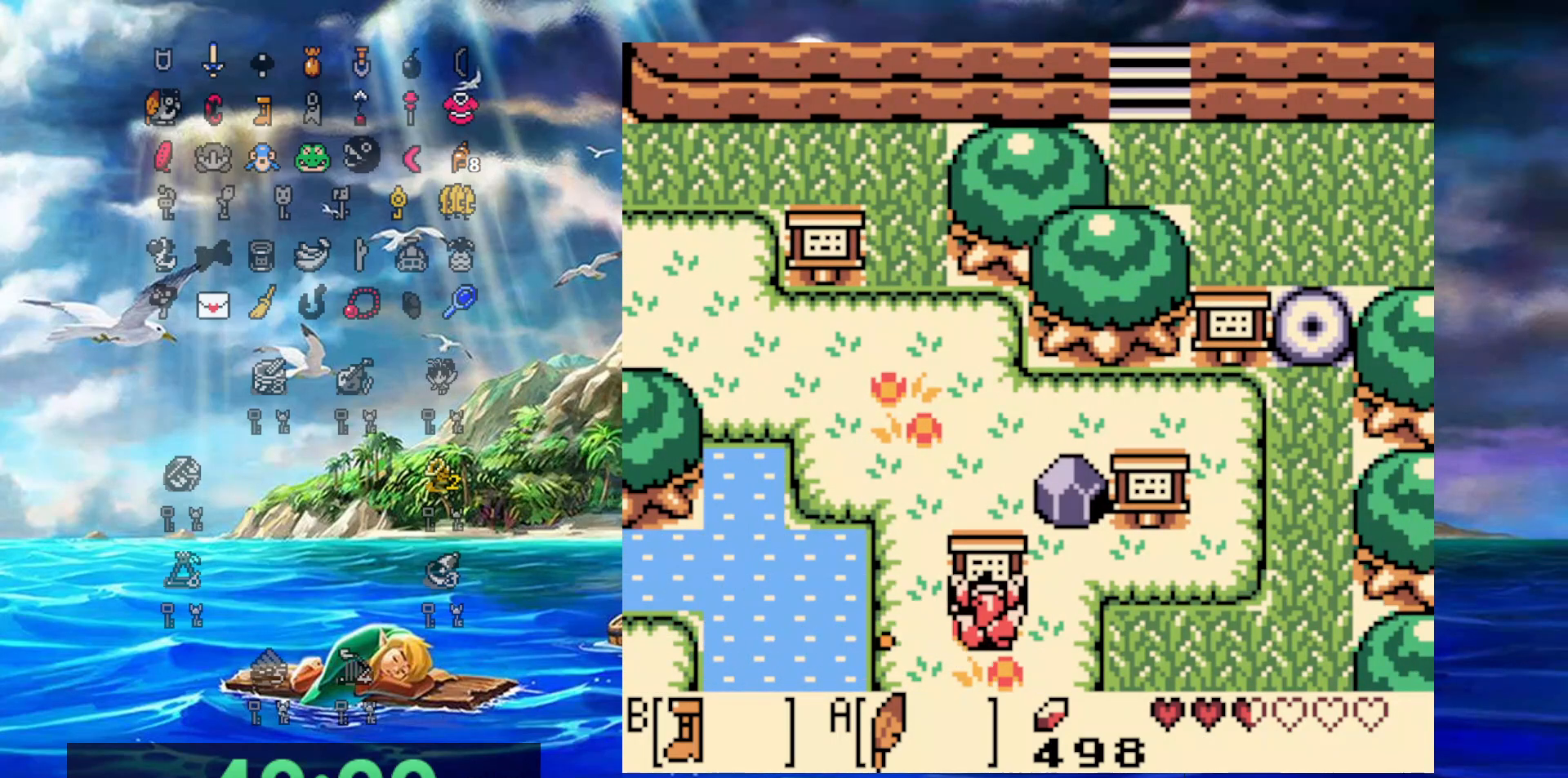
{"buttons": ["DPAD_DOWN"], "events": [[83, "A", "down"], [167, "DPAD_UP", "up"], [250, "A", "up"], [283, "DPAD_DOWN", "down"]]}
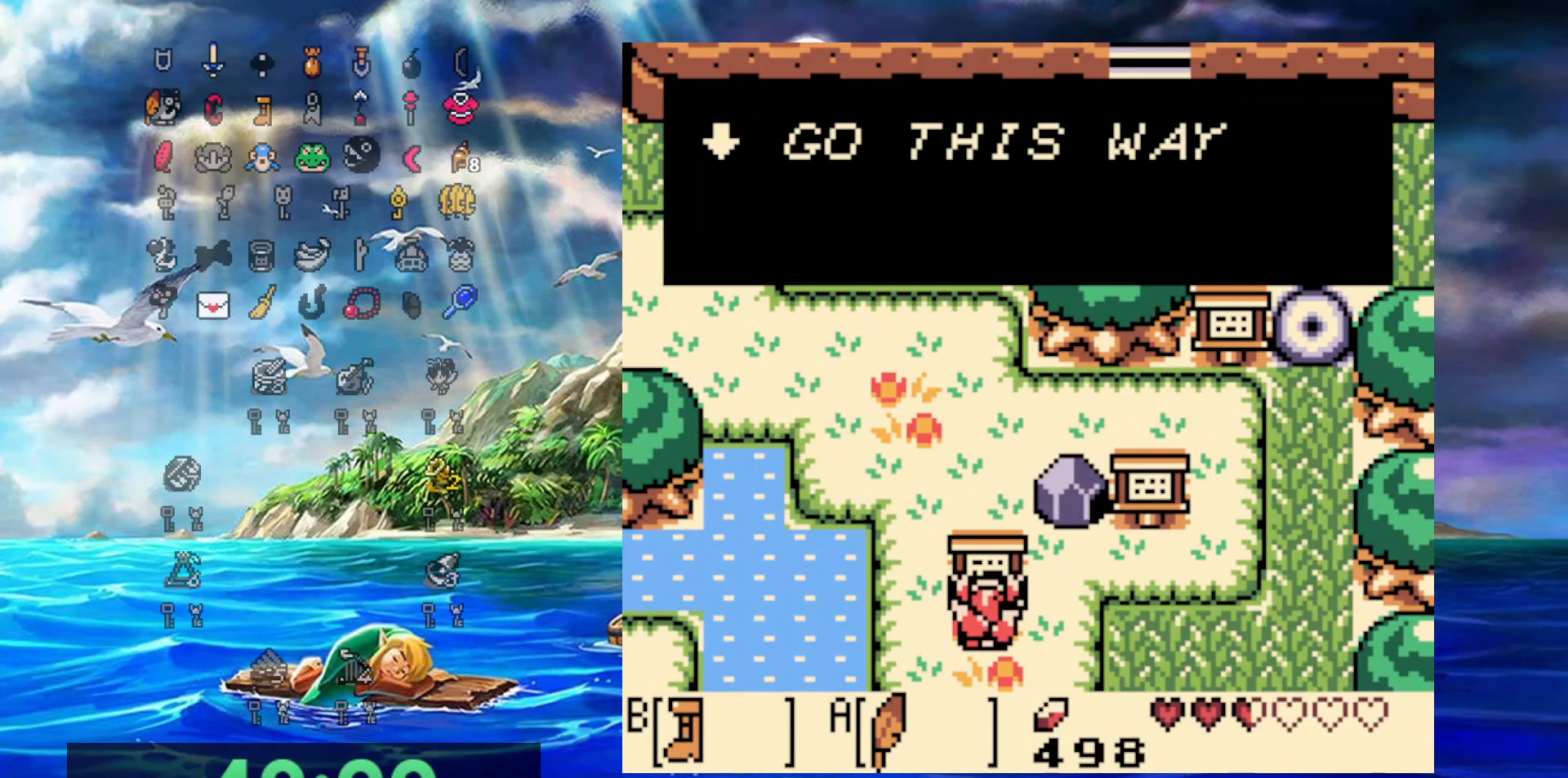
{"buttons": ["DPAD_DOWN"], "events": [[117, "A", "down"], [250, "A", "up"]]}
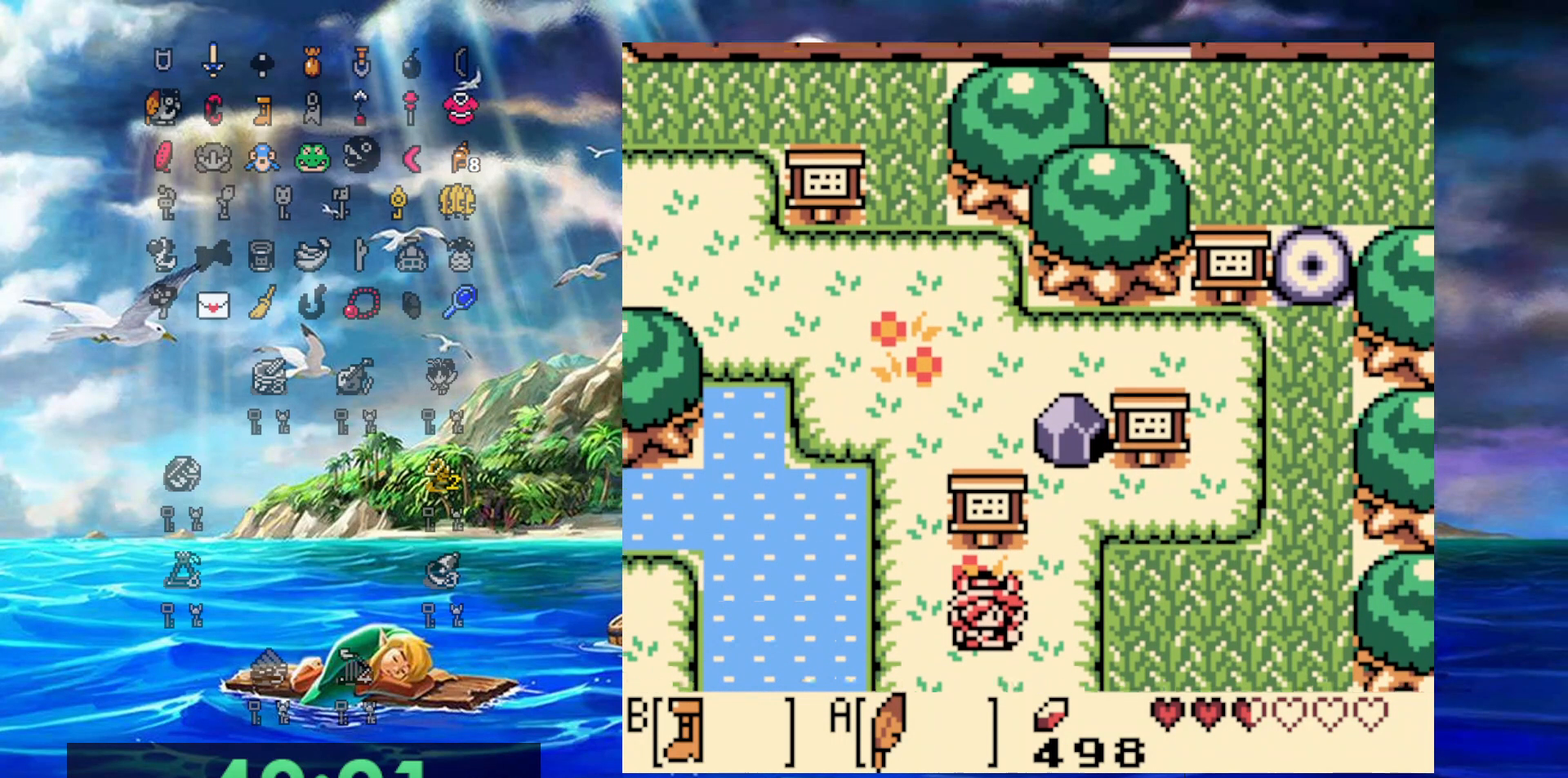
{"buttons": ["B", "DPAD_DOWN", "DPAD_LEFT"], "events": [[117, "DPAD_LEFT", "down"], [383, "B", "down"]]}
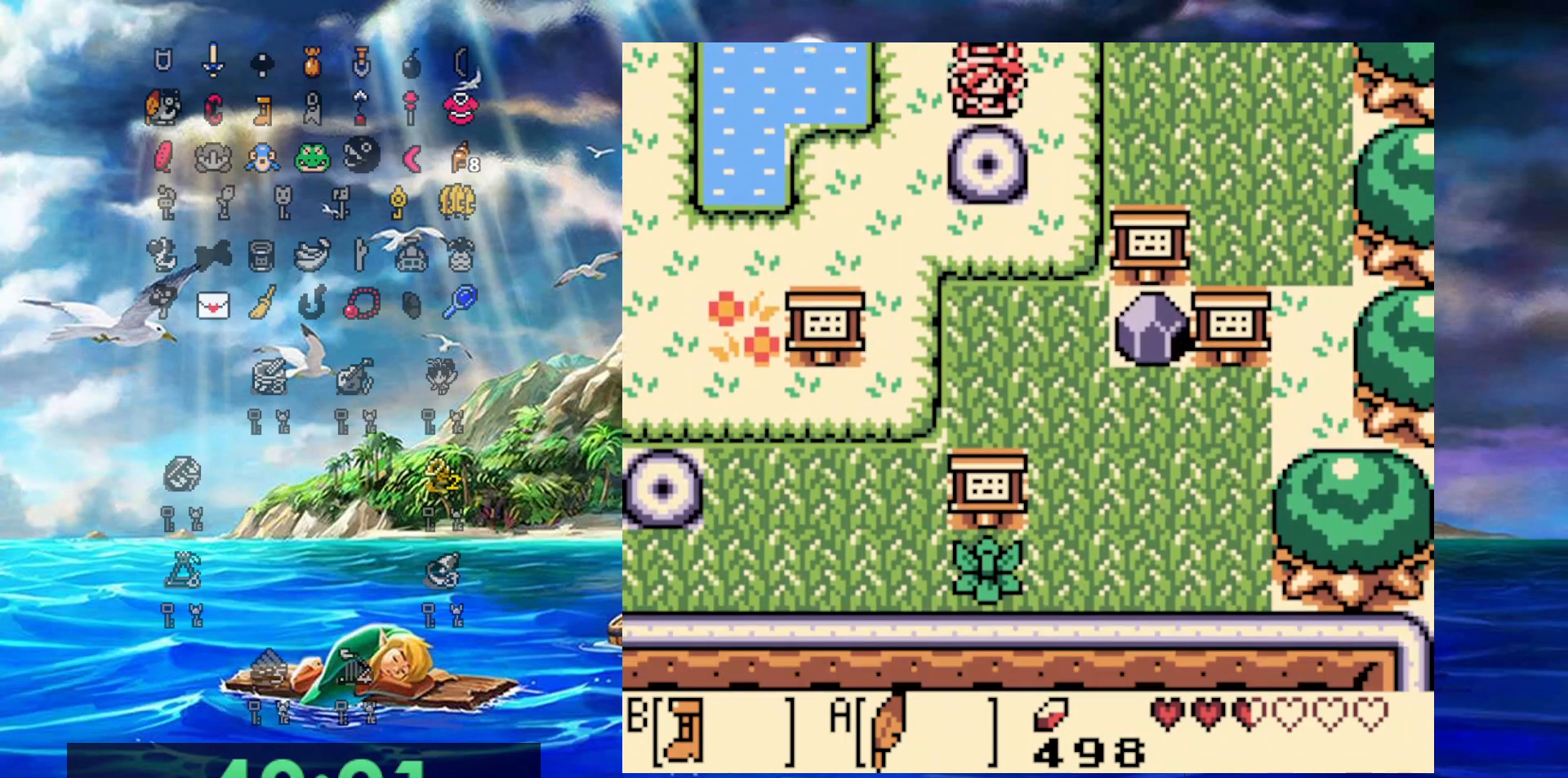
{"buttons": ["B", "DPAD_DOWN"], "events": [[400, "DPAD_LEFT", "up"]]}